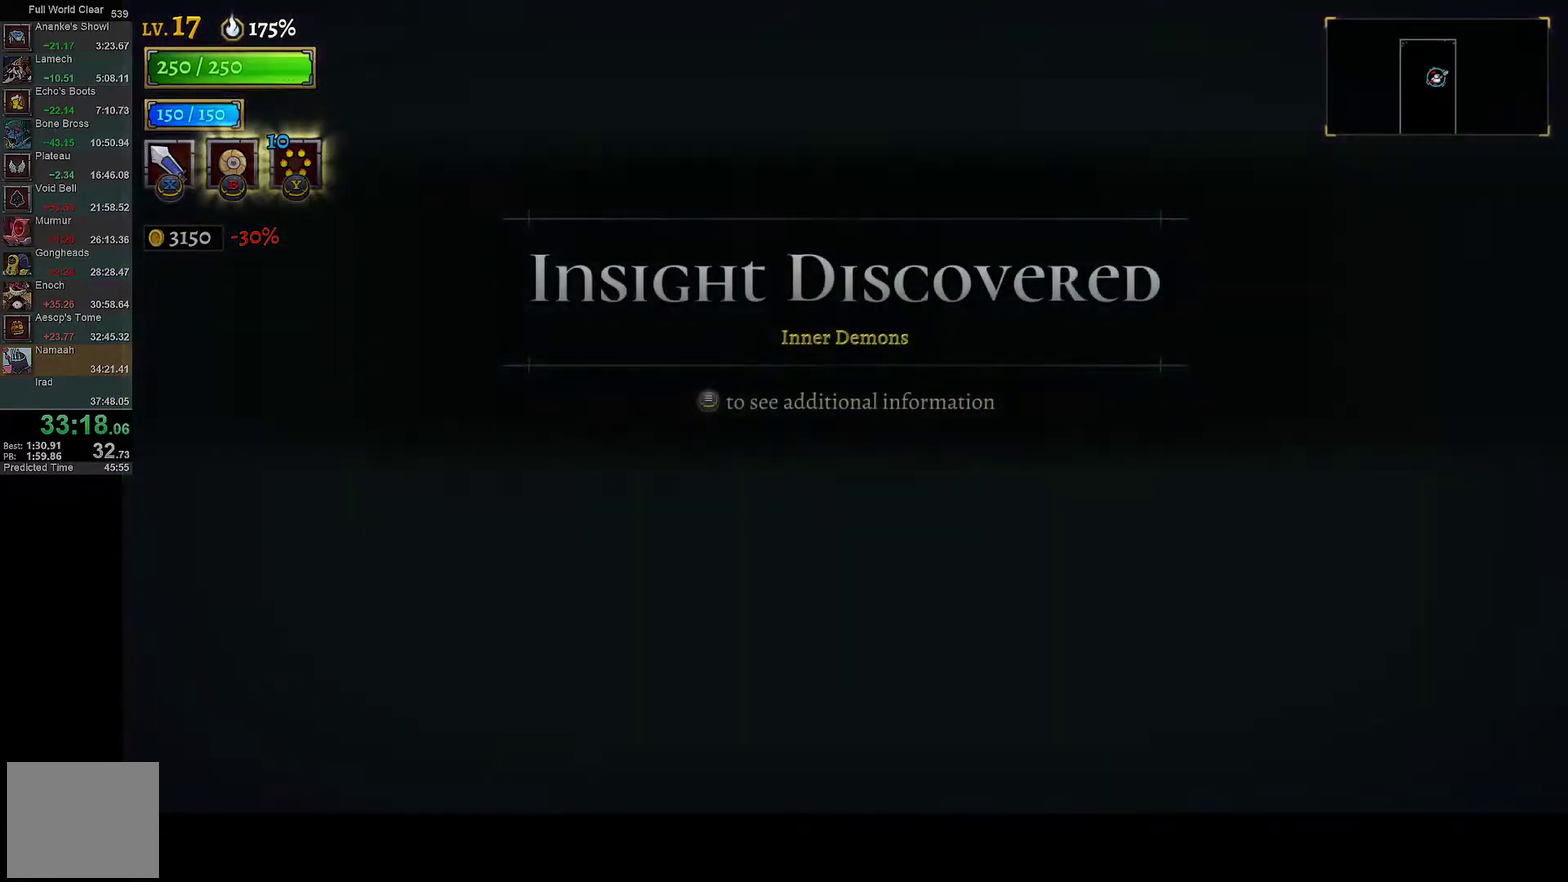
Gameplay with a controller (Xbox layout); each line is a JSON object with the inputs held at the frame after it. "events" lists button and stick changes between this image and that frame as [ms after this image, input, new state], when the widget could be followed in between.
{"buttons": ["DPAD_LEFT"], "left_stick": "center", "right_stick": "center"}
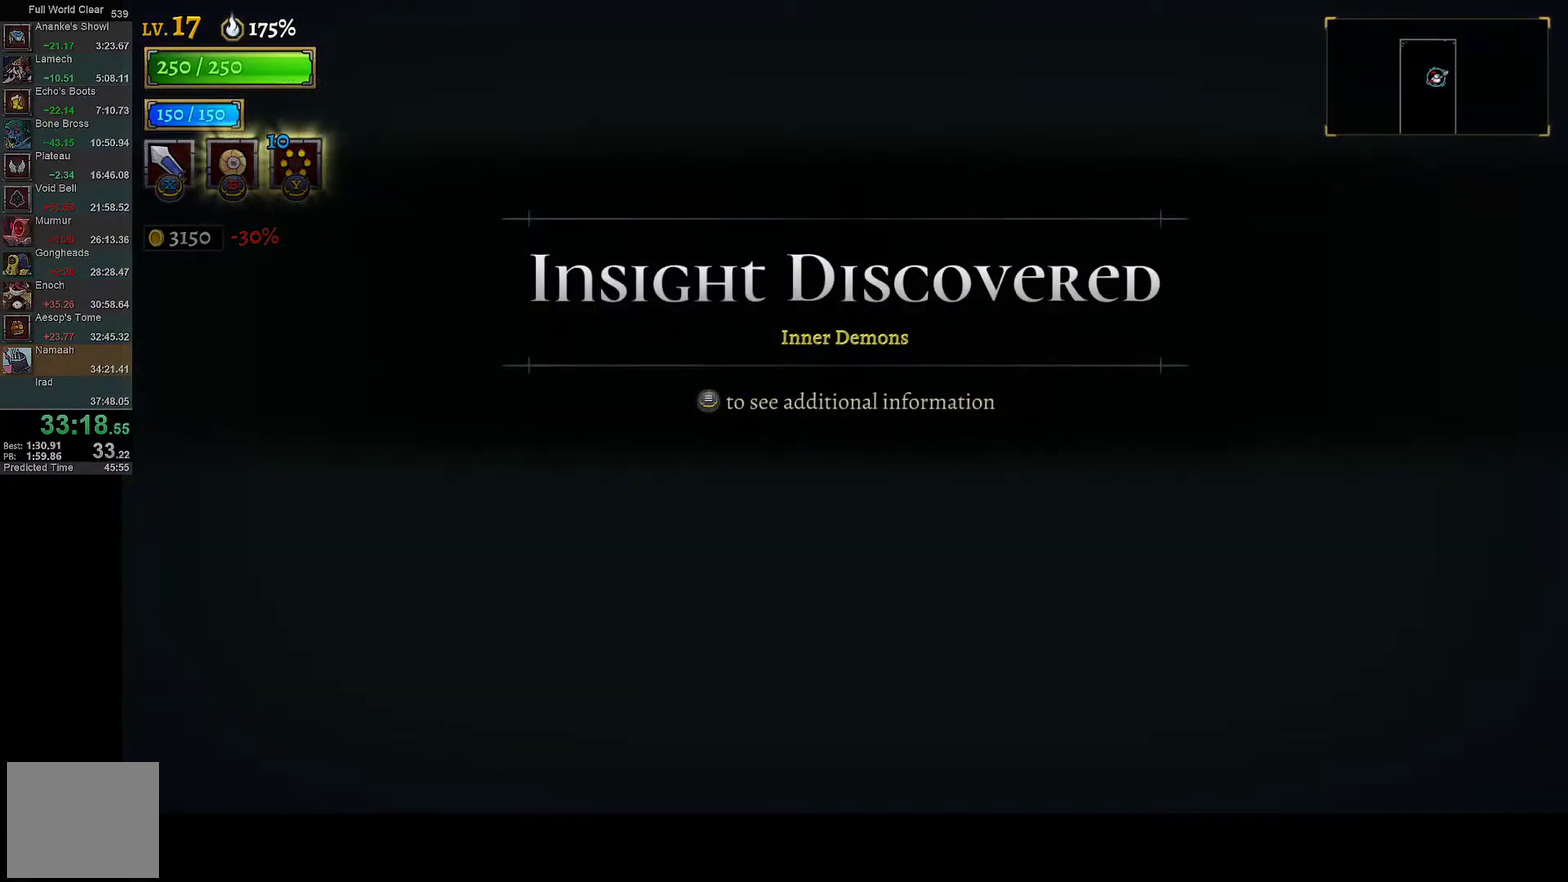
{"buttons": ["DPAD_LEFT"], "left_stick": "center", "right_stick": "center", "events": []}
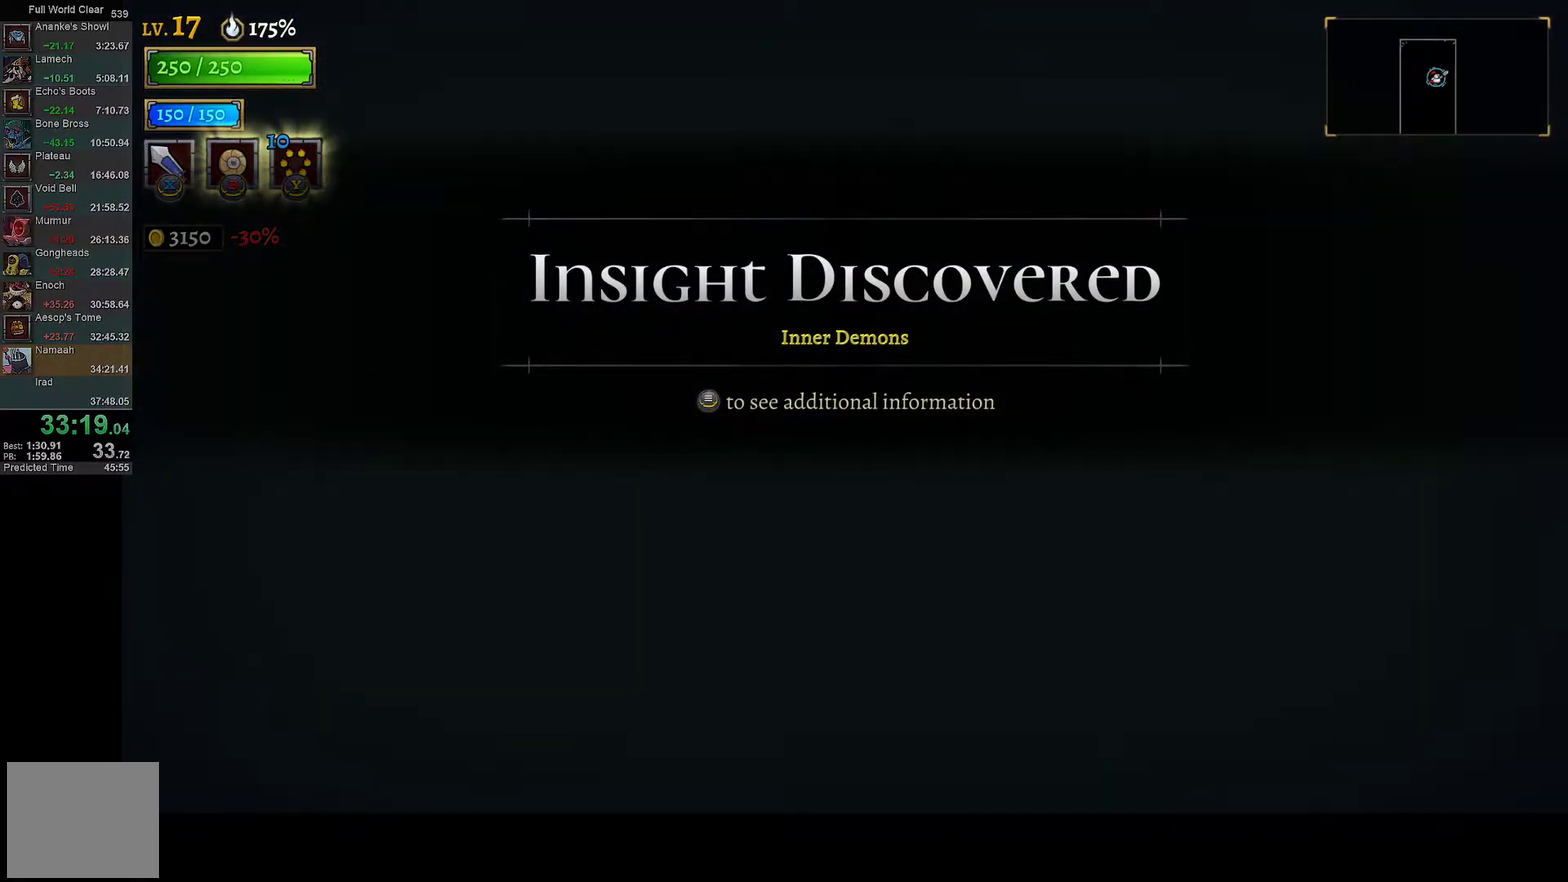
{"buttons": ["DPAD_LEFT"], "left_stick": "center", "right_stick": "center", "events": []}
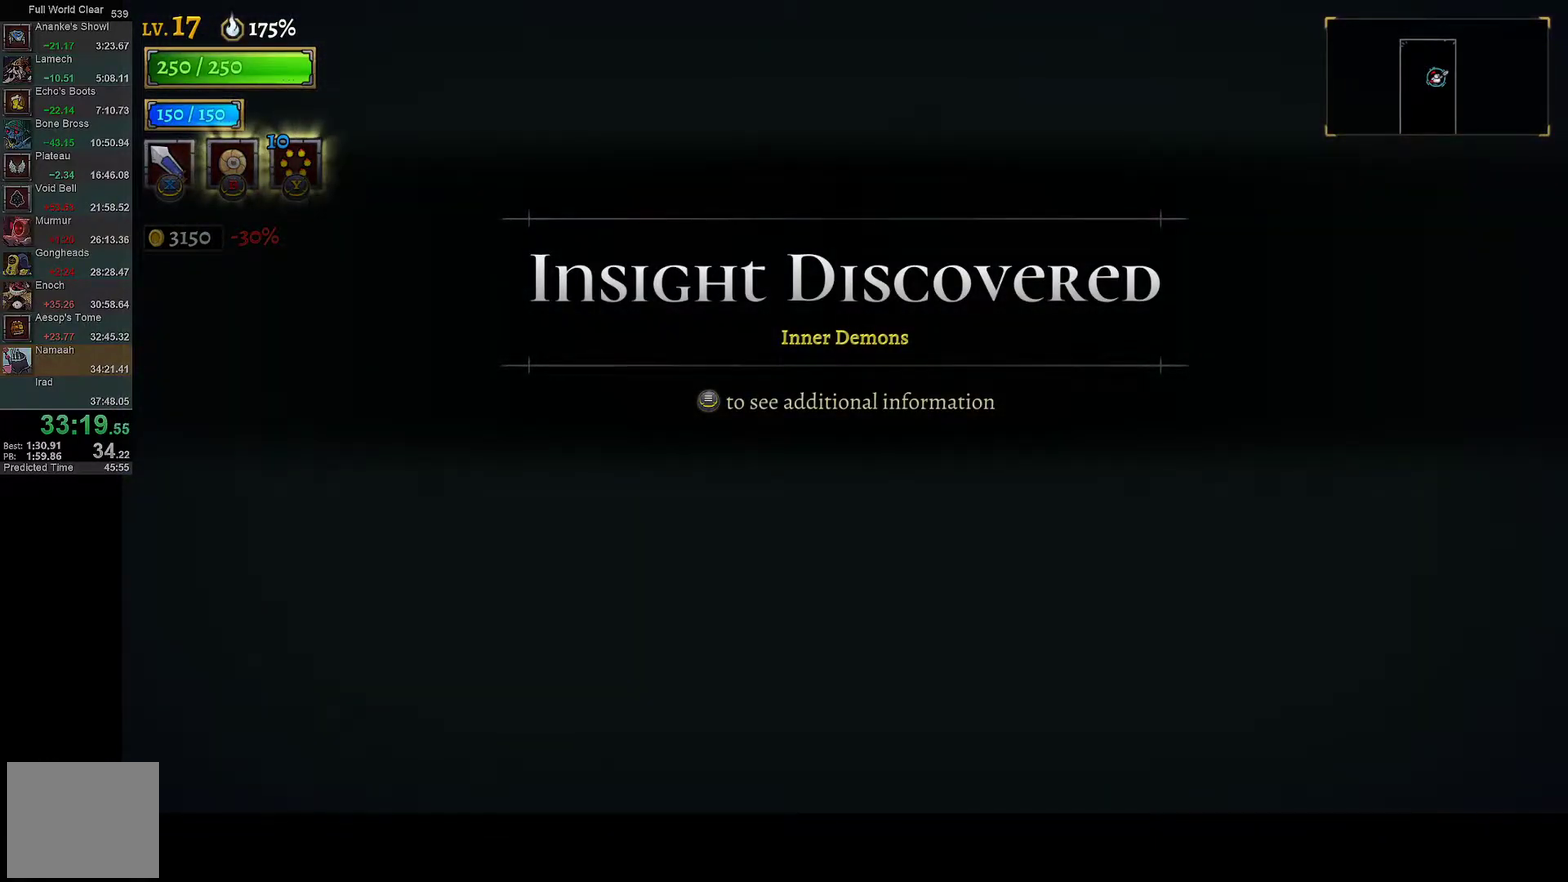
{"buttons": ["DPAD_LEFT"], "left_stick": "center", "right_stick": "center", "events": []}
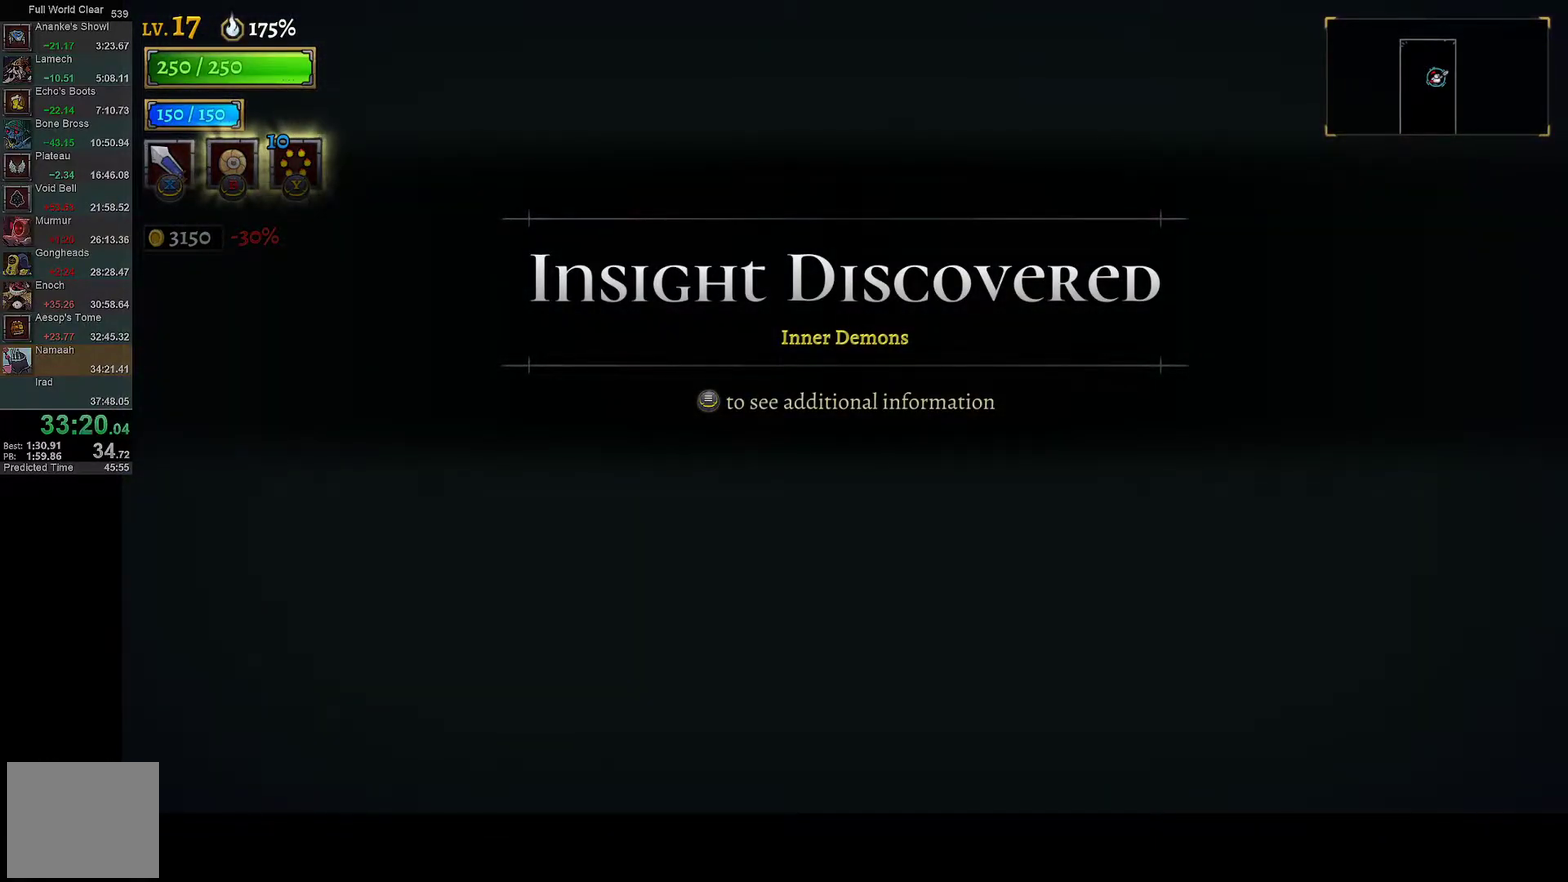
{"buttons": ["DPAD_LEFT"], "left_stick": "center", "right_stick": "center", "events": []}
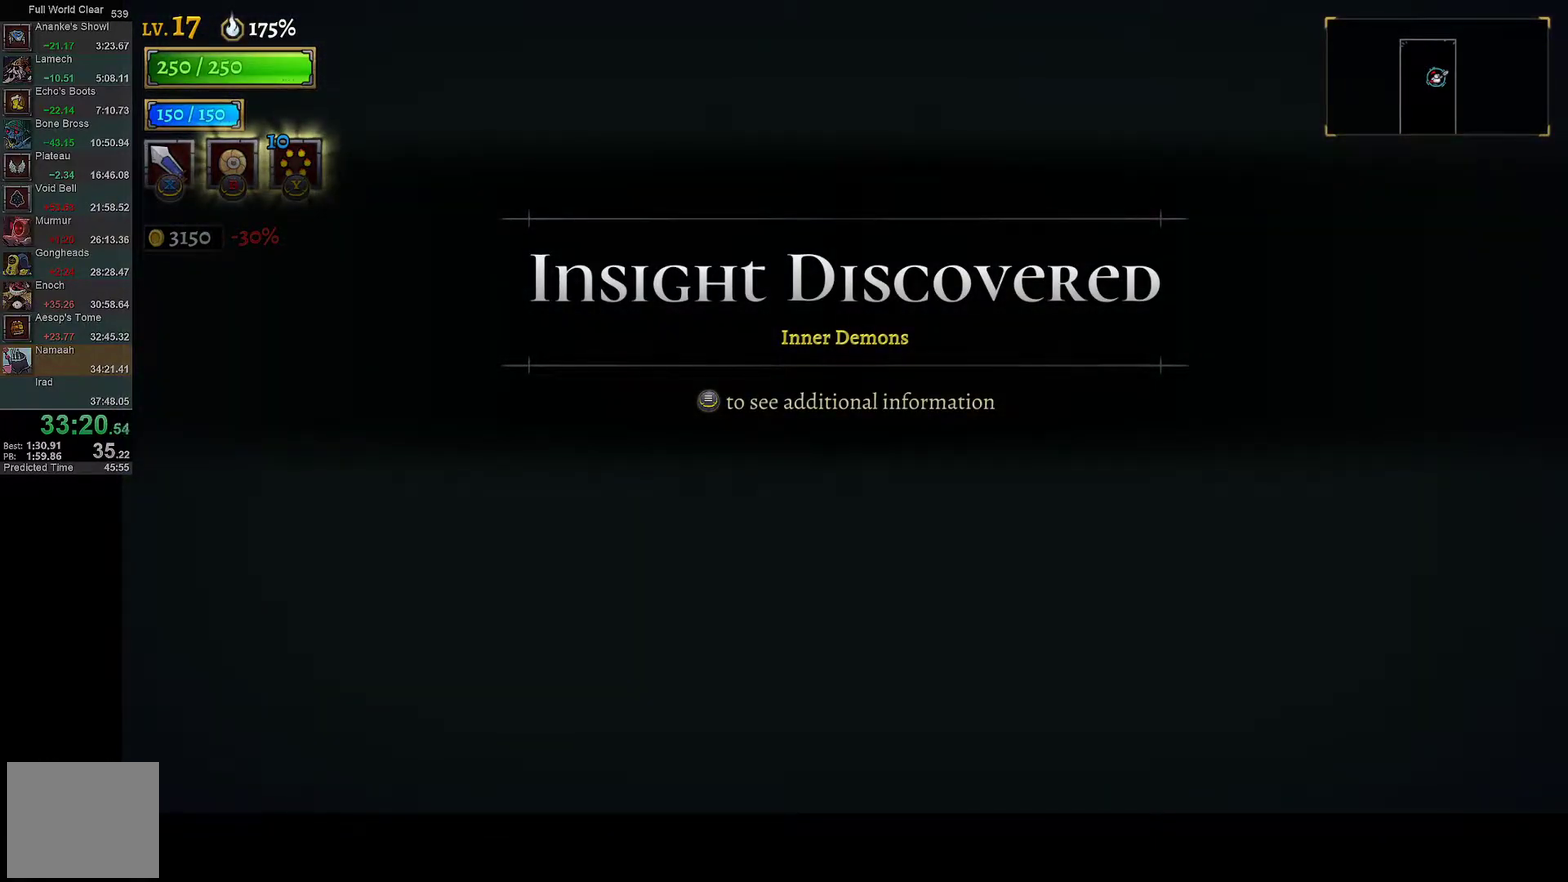
{"buttons": ["DPAD_LEFT"], "left_stick": "center", "right_stick": "center", "events": []}
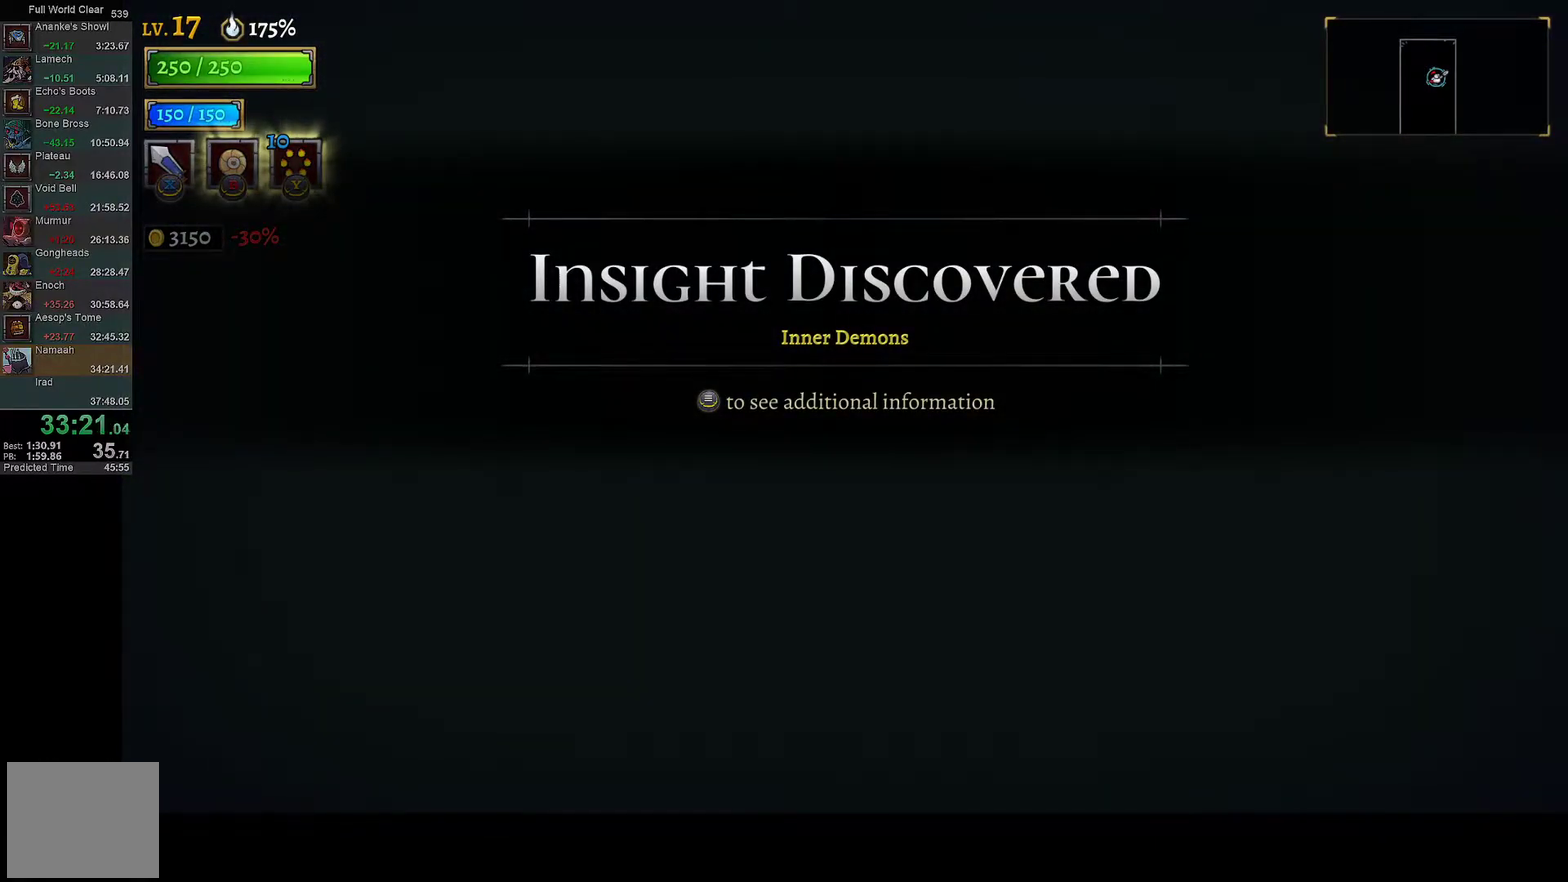
{"buttons": ["DPAD_LEFT"], "left_stick": "center", "right_stick": "center", "events": []}
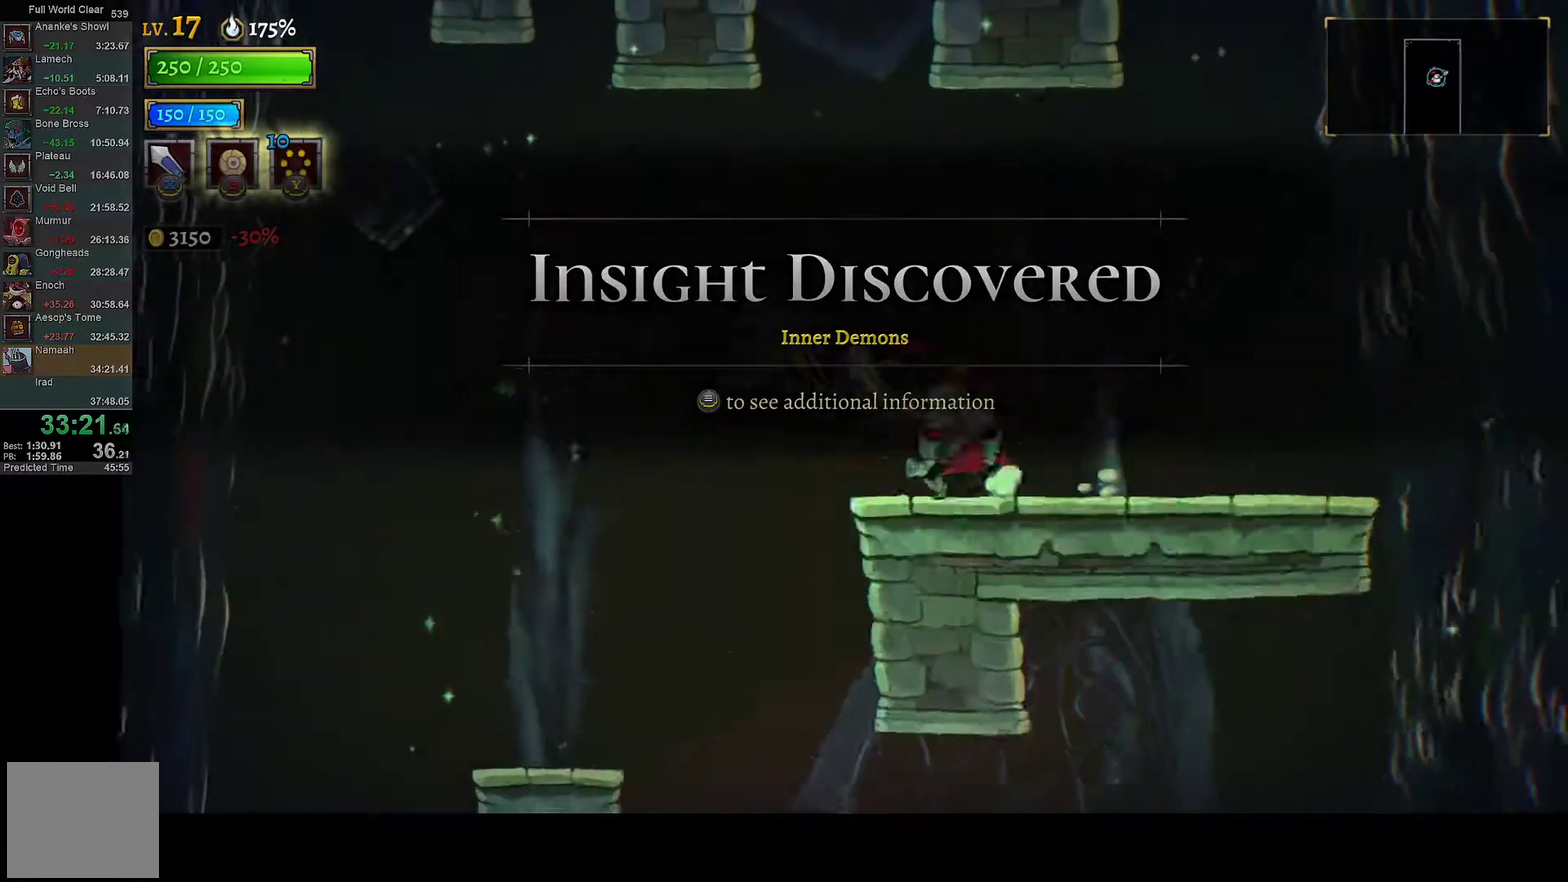
{"buttons": ["DPAD_RIGHT"], "left_stick": "center", "right_stick": "center", "events": [[350, "DPAD_LEFT", "up"], [350, "DPAD_RIGHT", "down"]]}
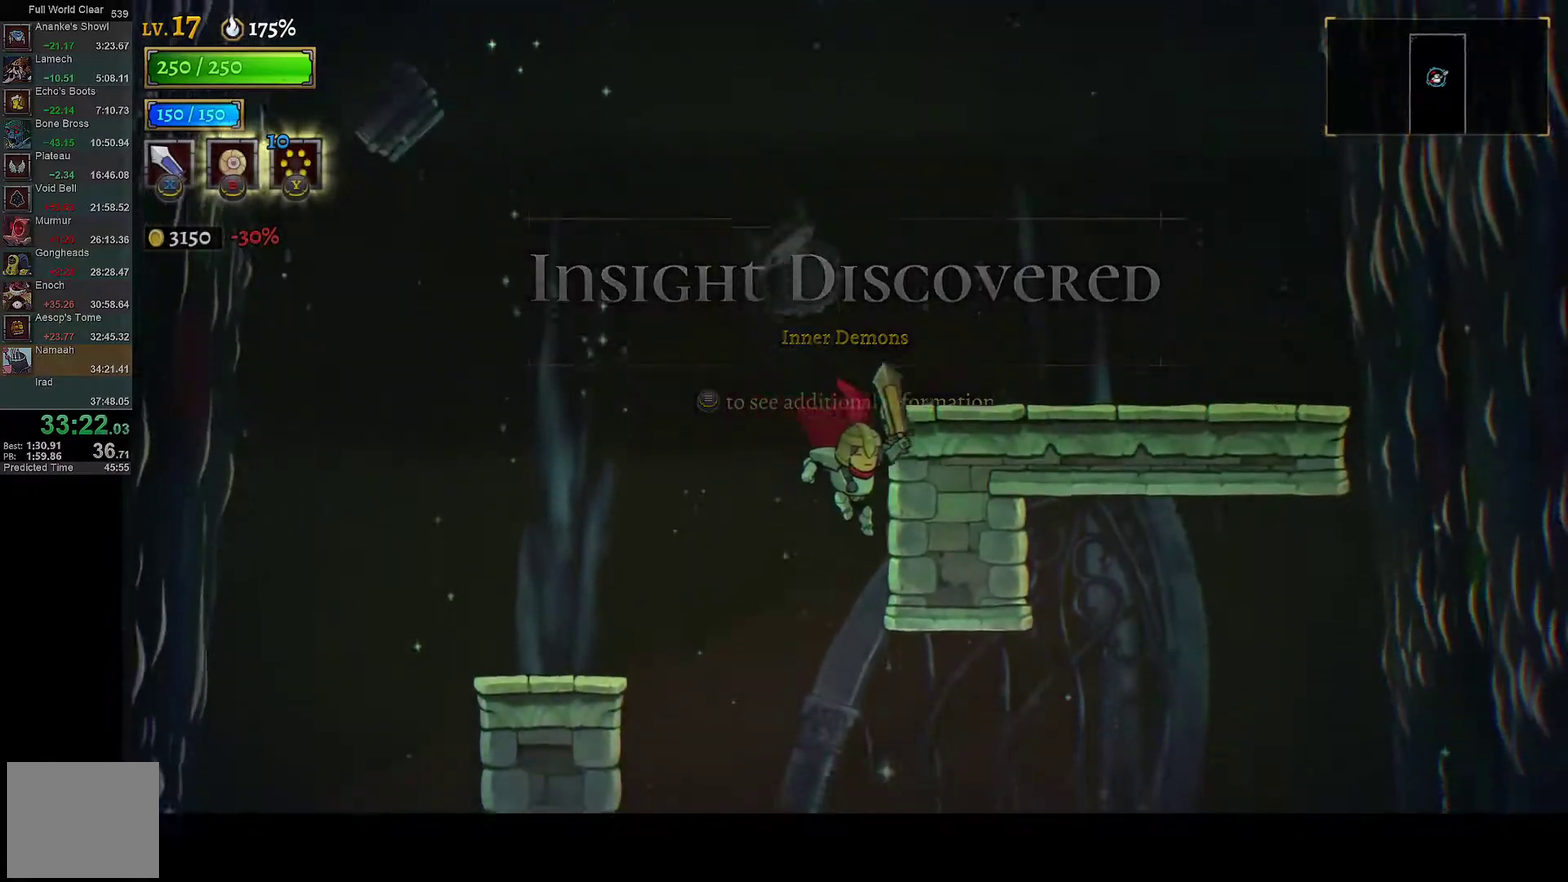
{"buttons": ["DPAD_RIGHT"], "left_stick": "center", "right_stick": "center", "events": []}
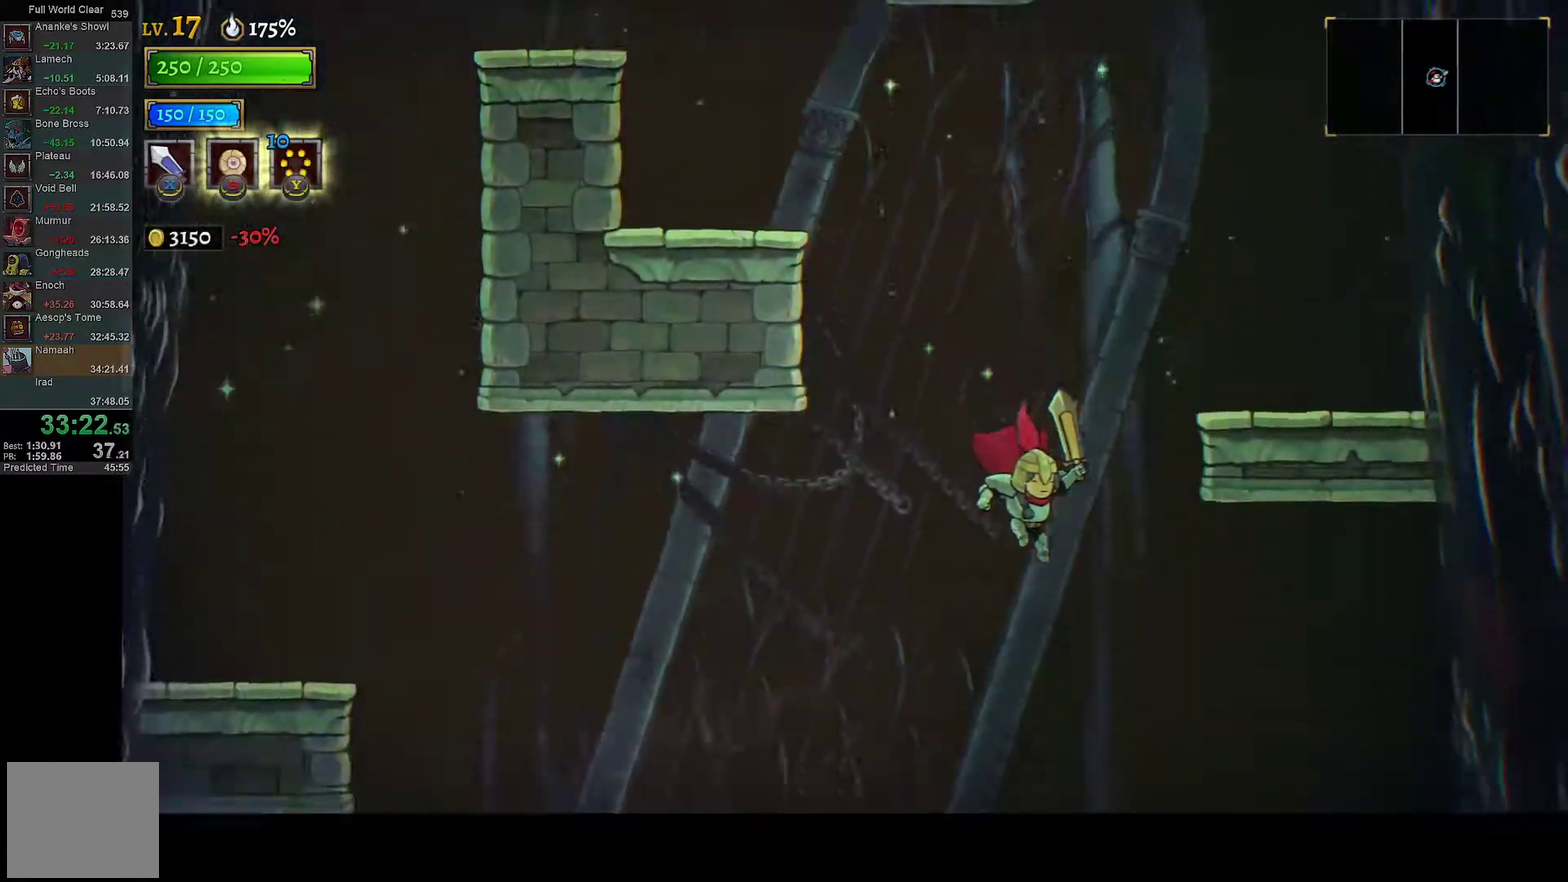
{"buttons": ["DPAD_LEFT"], "left_stick": "center", "right_stick": "center", "events": [[83, "DPAD_RIGHT", "up"], [150, "DPAD_LEFT", "down"]]}
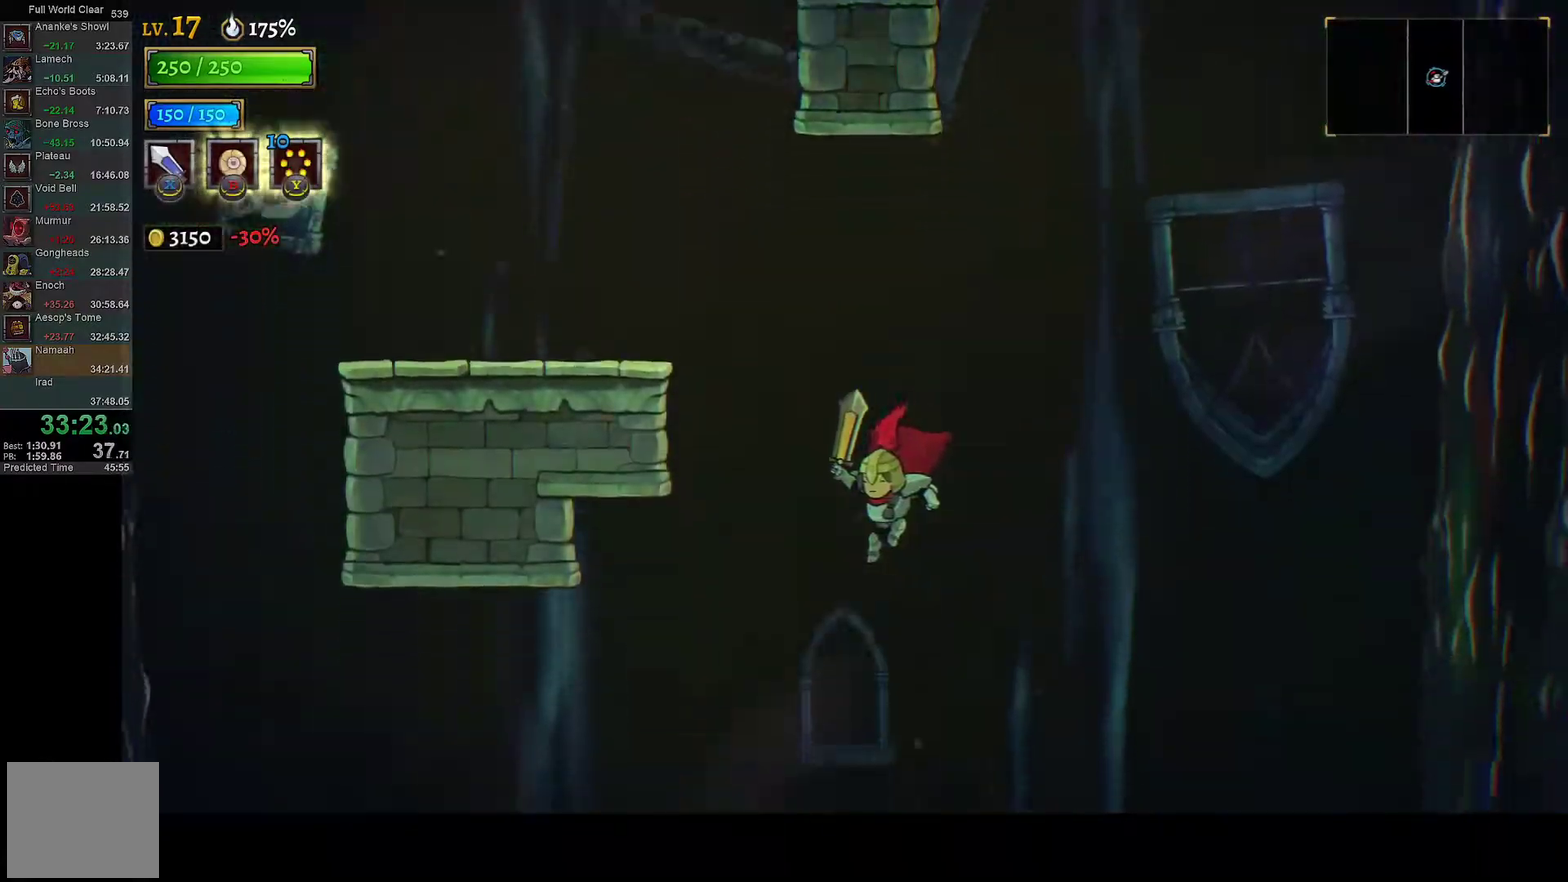
{"buttons": ["A", "DPAD_DOWN"], "left_stick": "center", "right_stick": "center", "events": [[100, "DPAD_LEFT", "up"], [267, "DPAD_DOWN", "down"], [267, "DPAD_RIGHT", "down"], [350, "DPAD_RIGHT", "up"], [450, "A", "down"]]}
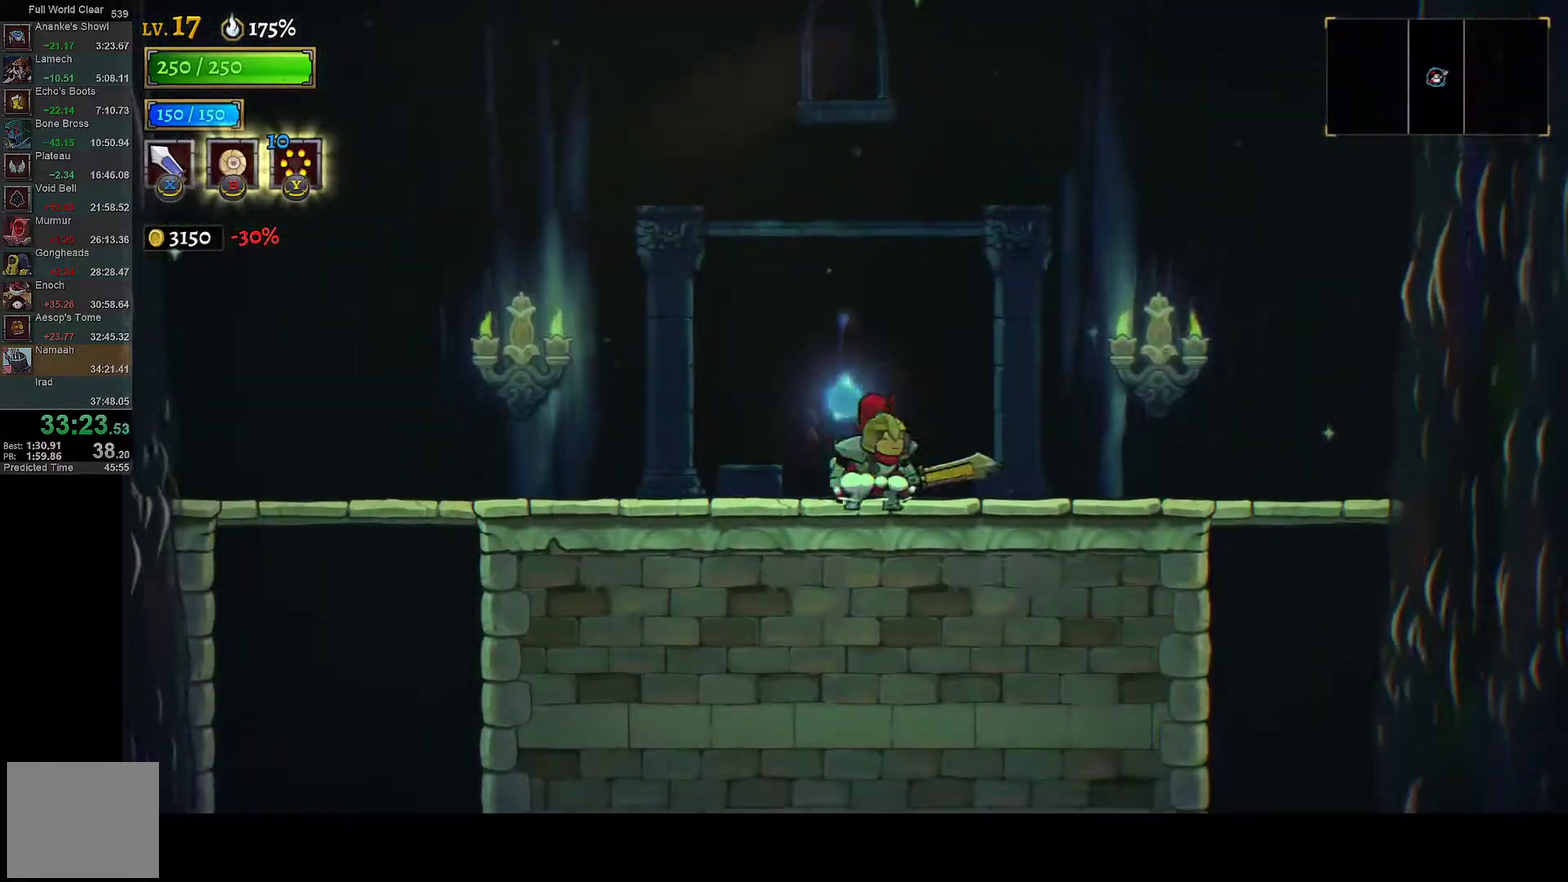
{"buttons": [], "left_stick": "center", "right_stick": "center", "events": [[50, "A", "up"], [150, "DPAD_DOWN", "up"], [200, "DPAD_LEFT", "down"], [300, "DPAD_LEFT", "up"]]}
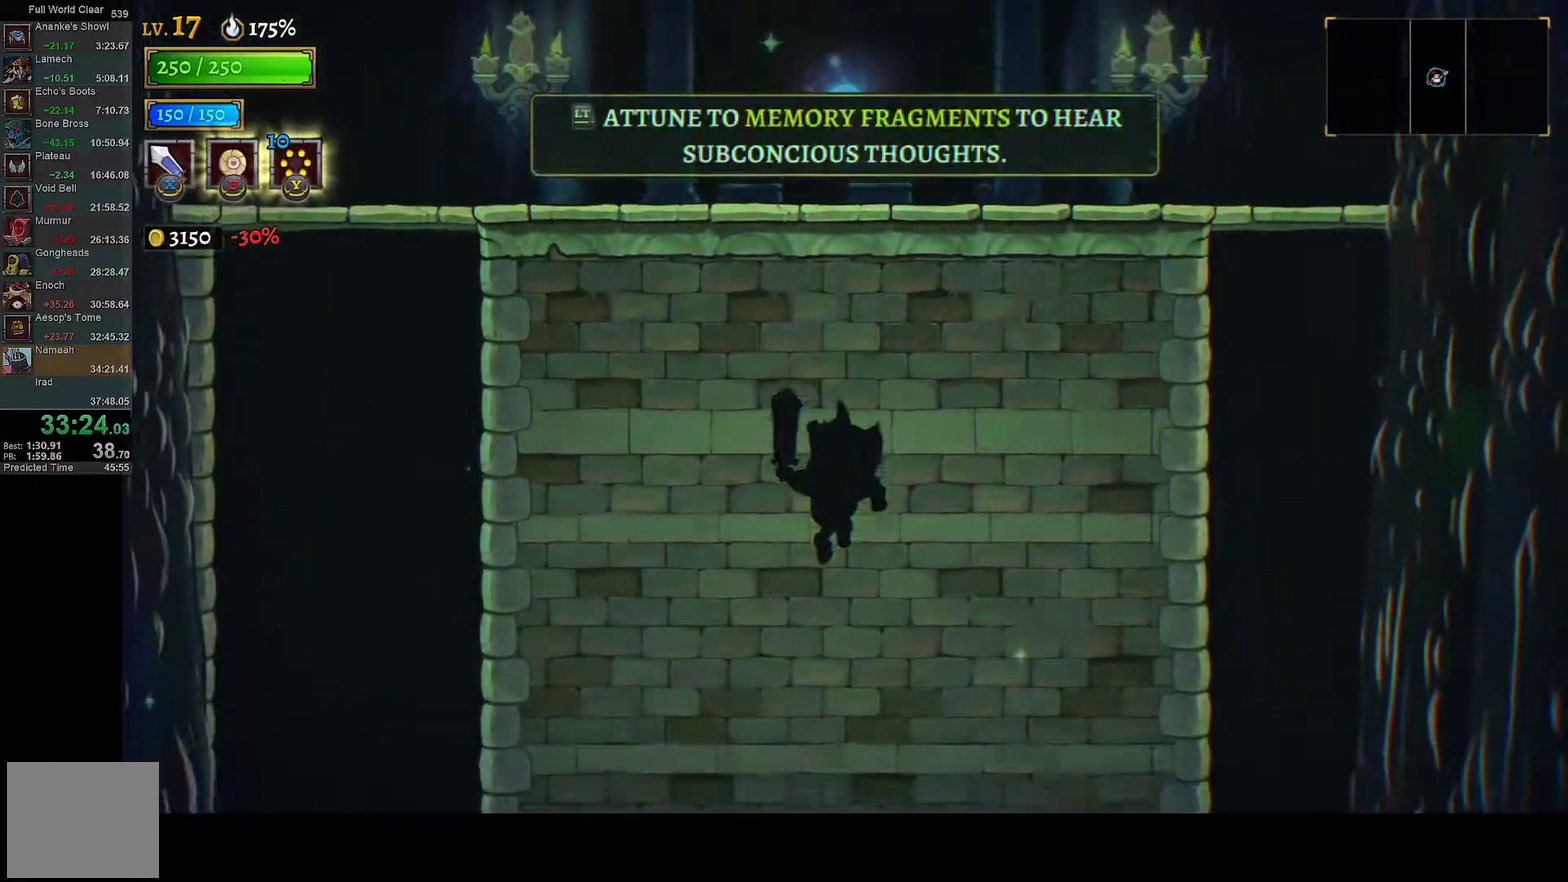
{"buttons": [], "left_stick": "center", "right_stick": "center", "events": []}
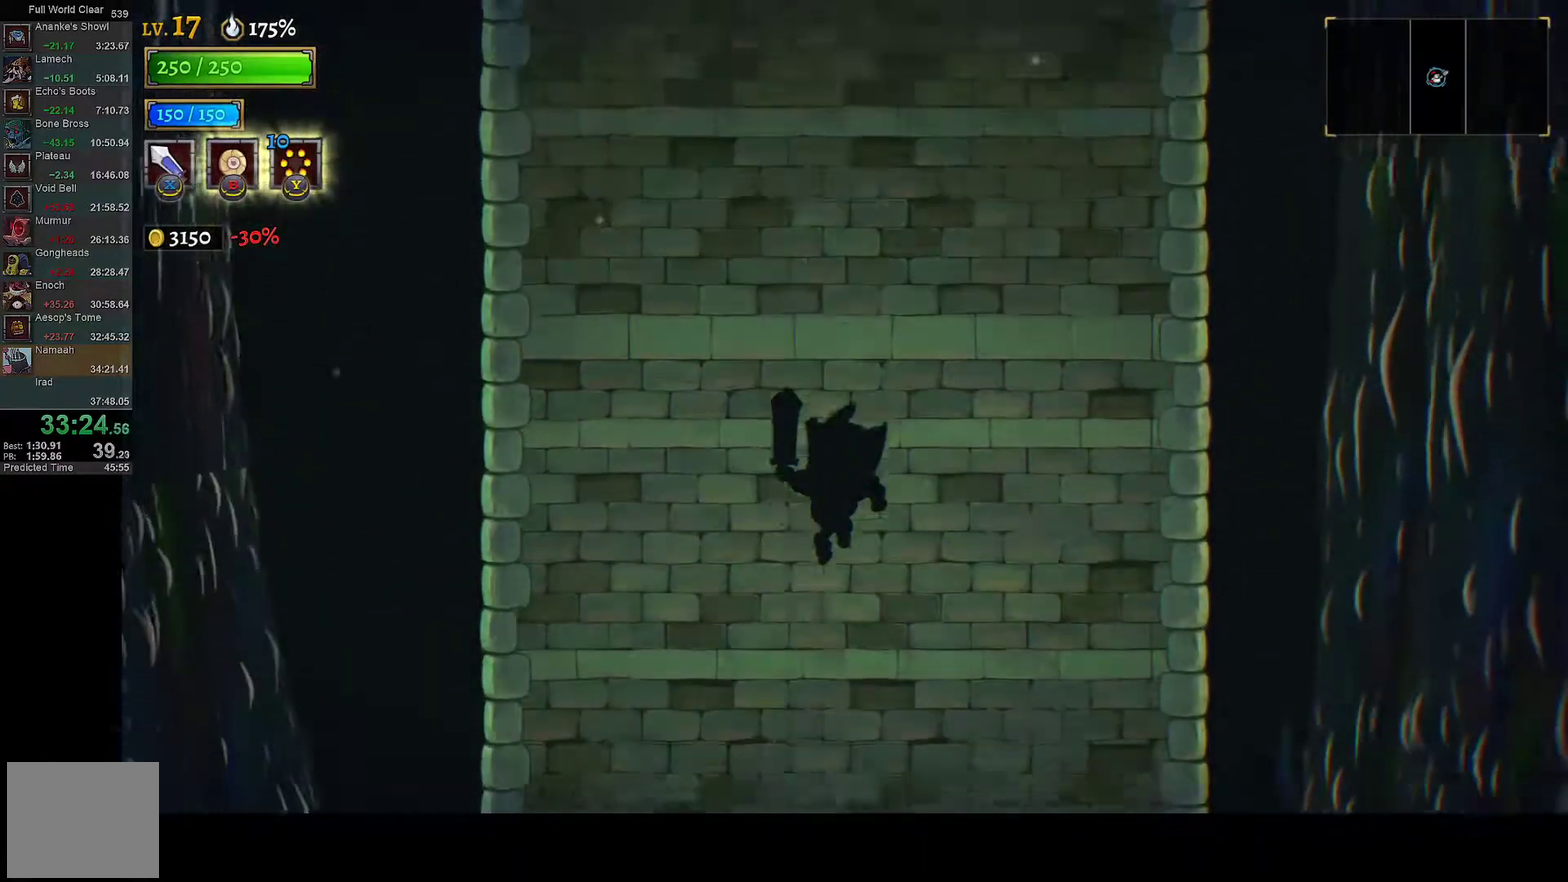
{"buttons": [], "left_stick": "center", "right_stick": "center", "events": []}
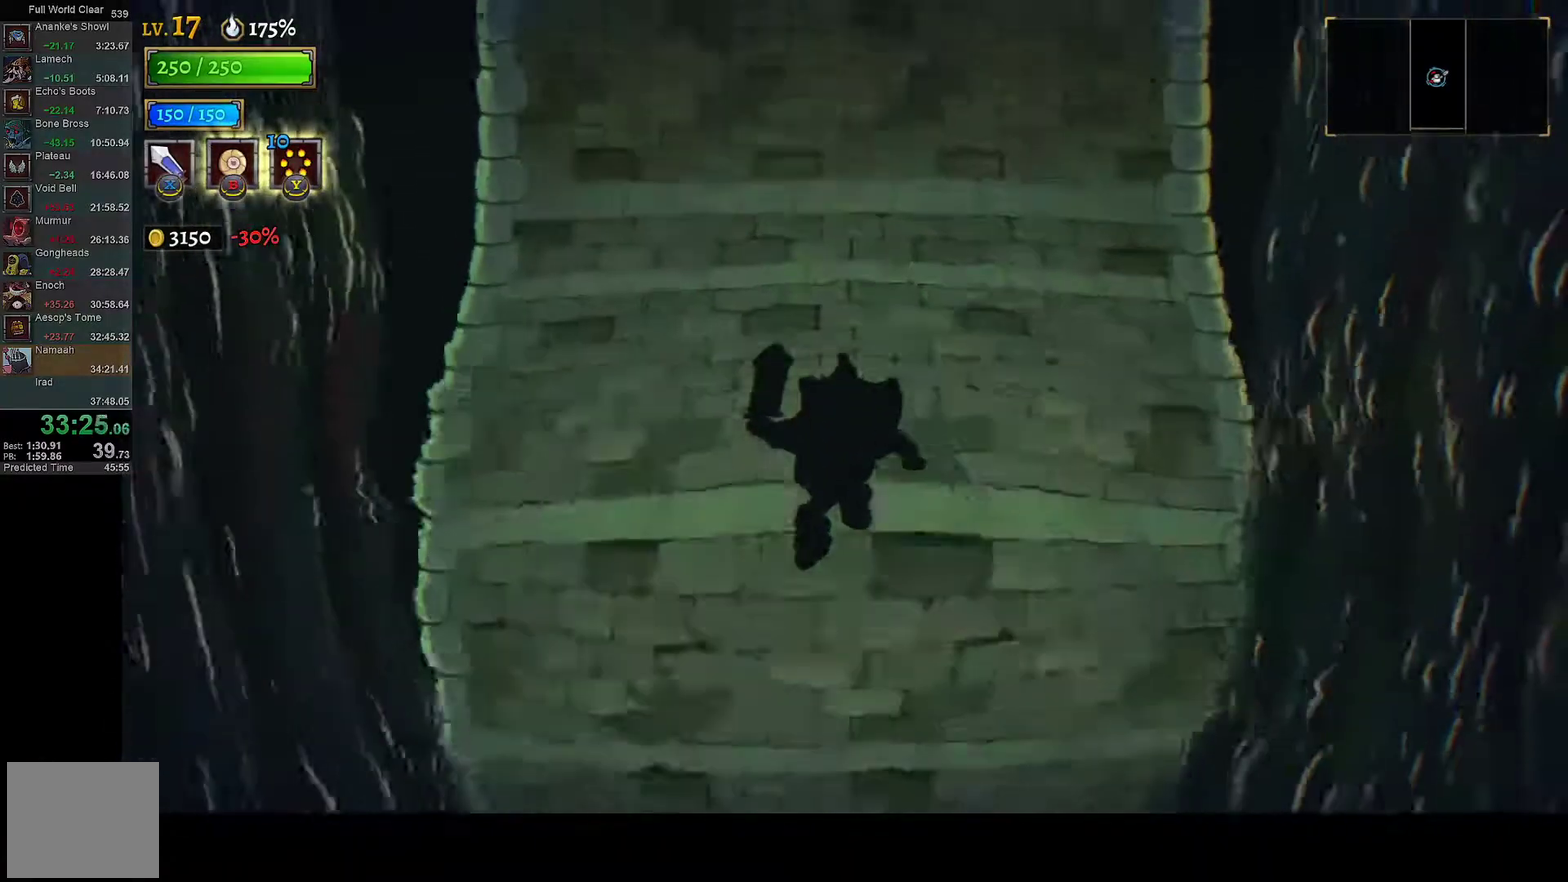
{"buttons": ["DPAD_LEFT"], "left_stick": "center", "right_stick": "center", "events": [[333, "DPAD_LEFT", "down"]]}
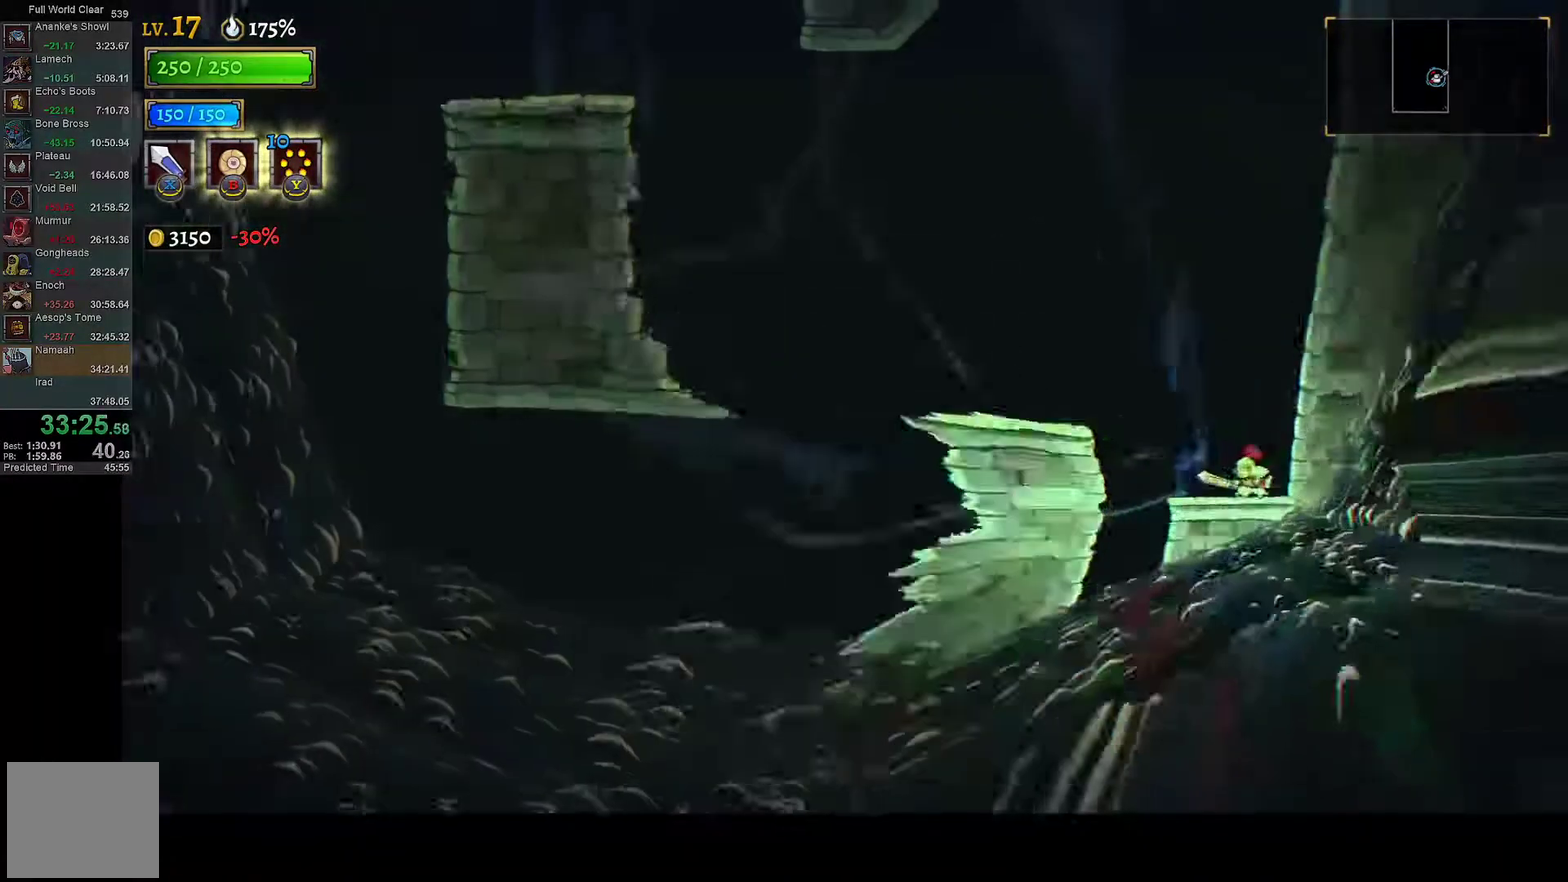
{"buttons": ["DPAD_LEFT"], "left_stick": "center", "right_stick": "center", "events": []}
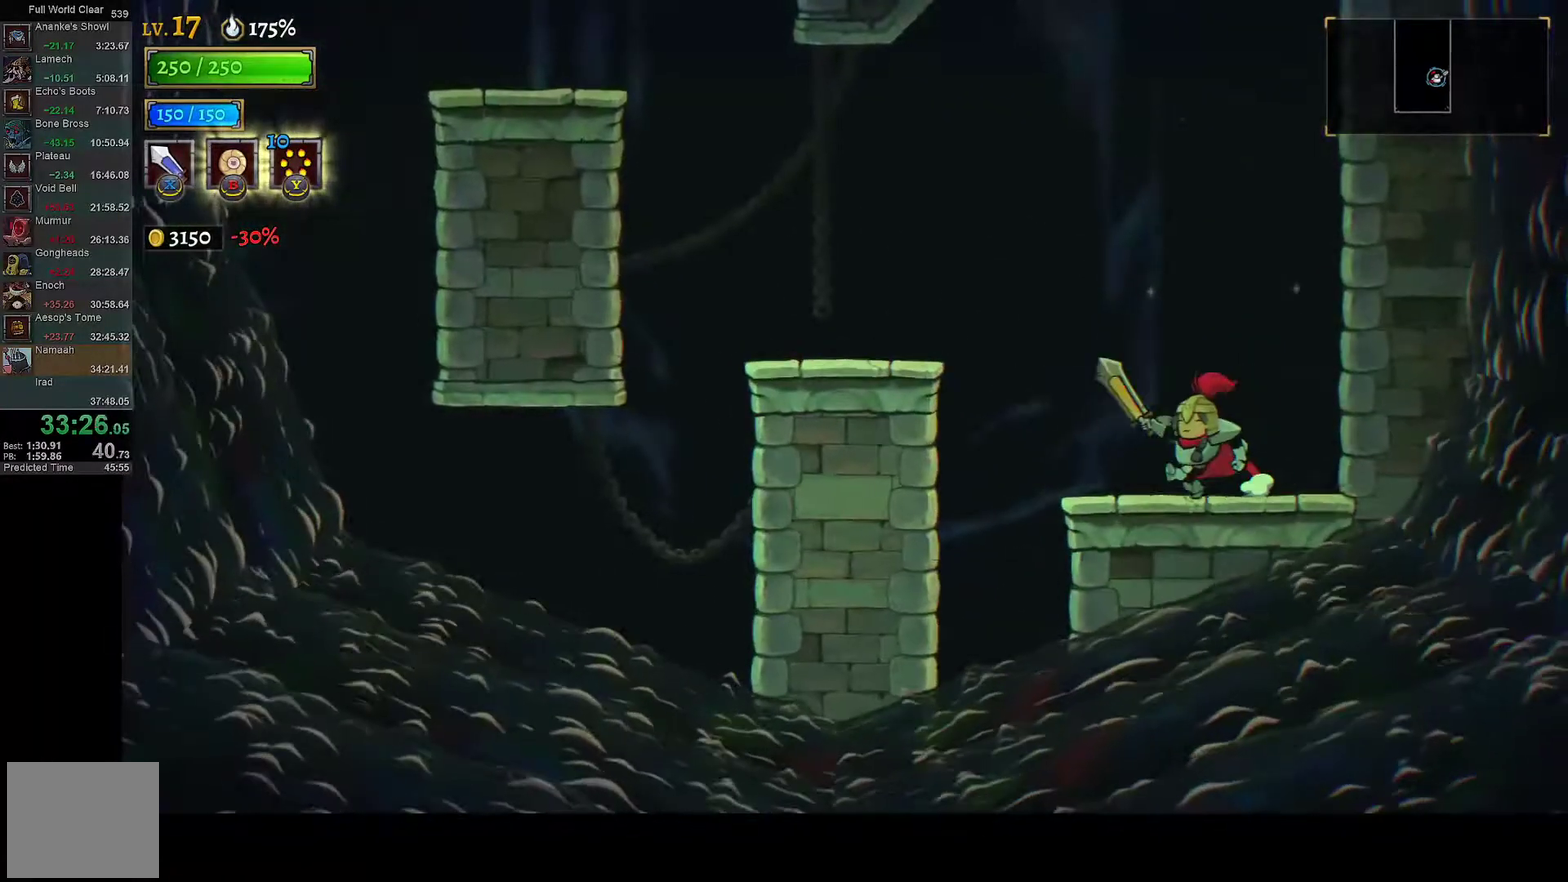
{"buttons": ["DPAD_LEFT"], "left_stick": "center", "right_stick": "center", "events": [[150, "A", "down"], [267, "A", "up"]]}
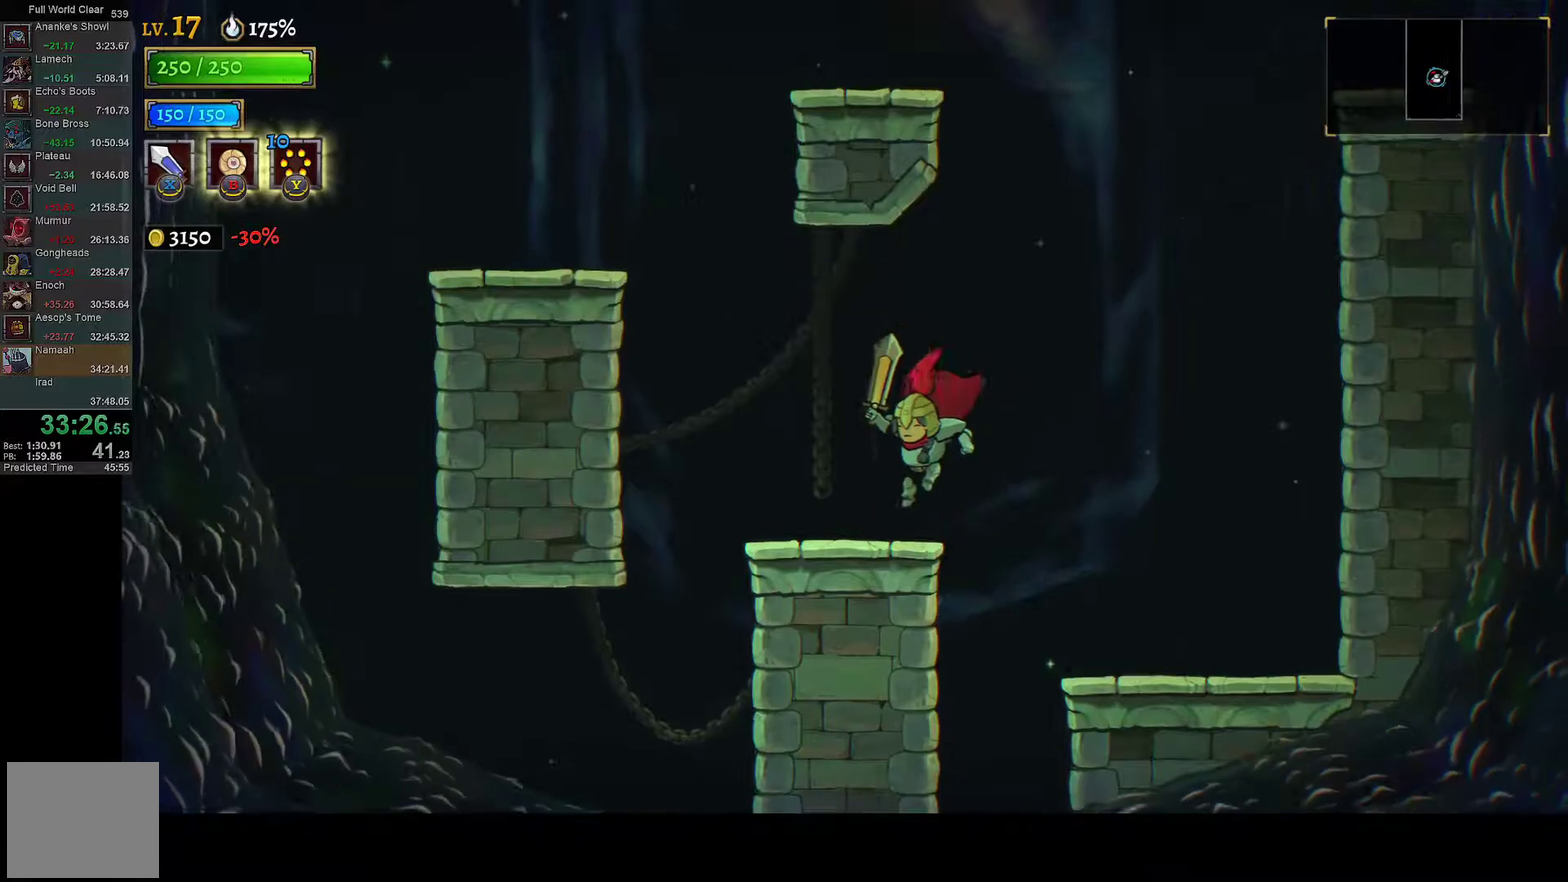
{"buttons": ["A"], "left_stick": "center", "right_stick": "center", "events": [[133, "A", "down"], [400, "DPAD_LEFT", "up"]]}
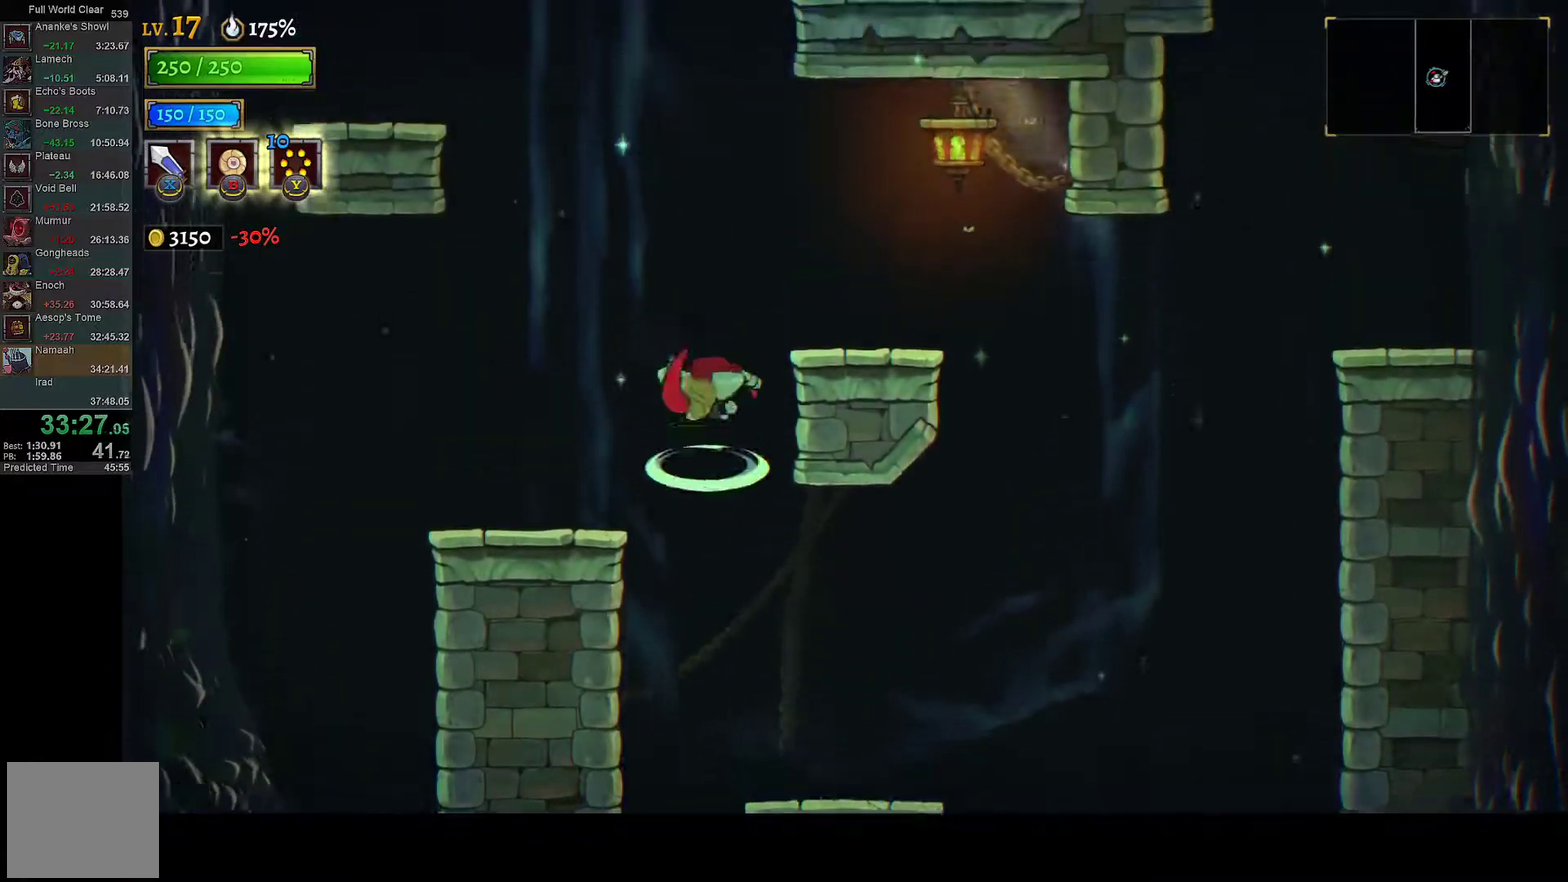
{"buttons": ["A", "DPAD_LEFT"], "left_stick": "center", "right_stick": "center", "events": [[67, "DPAD_RIGHT", "down"], [167, "A", "up"], [300, "DPAD_RIGHT", "up"], [367, "DPAD_LEFT", "down"], [383, "A", "down"]]}
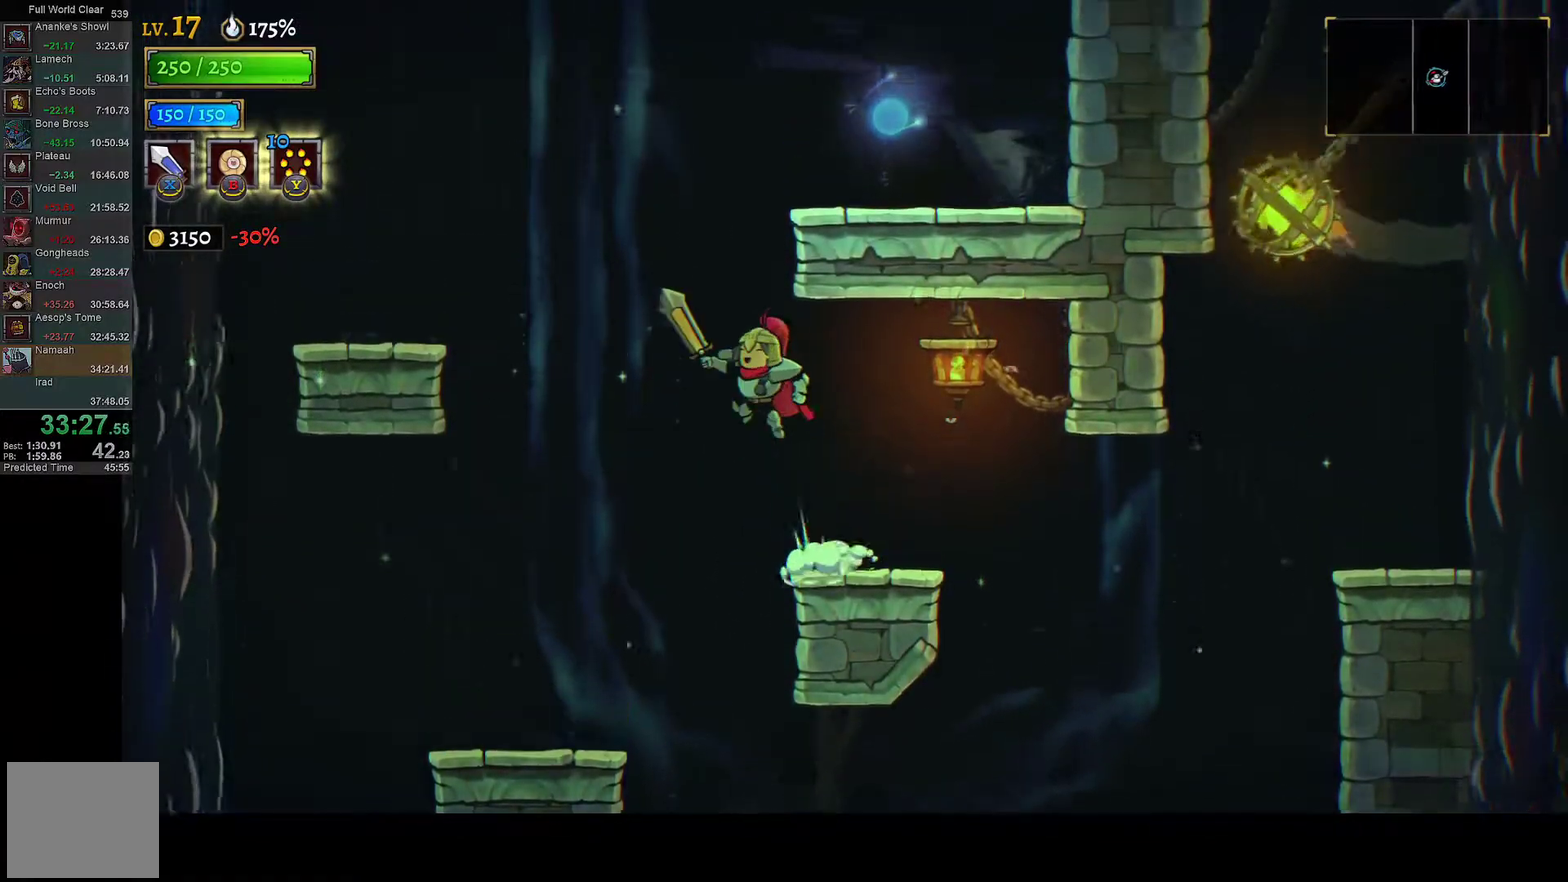
{"buttons": ["DPAD_RIGHT"], "left_stick": "center", "right_stick": "center", "events": [[33, "A", "up"], [83, "A", "down"], [167, "DPAD_LEFT", "up"], [233, "DPAD_RIGHT", "down"], [317, "A", "up"]]}
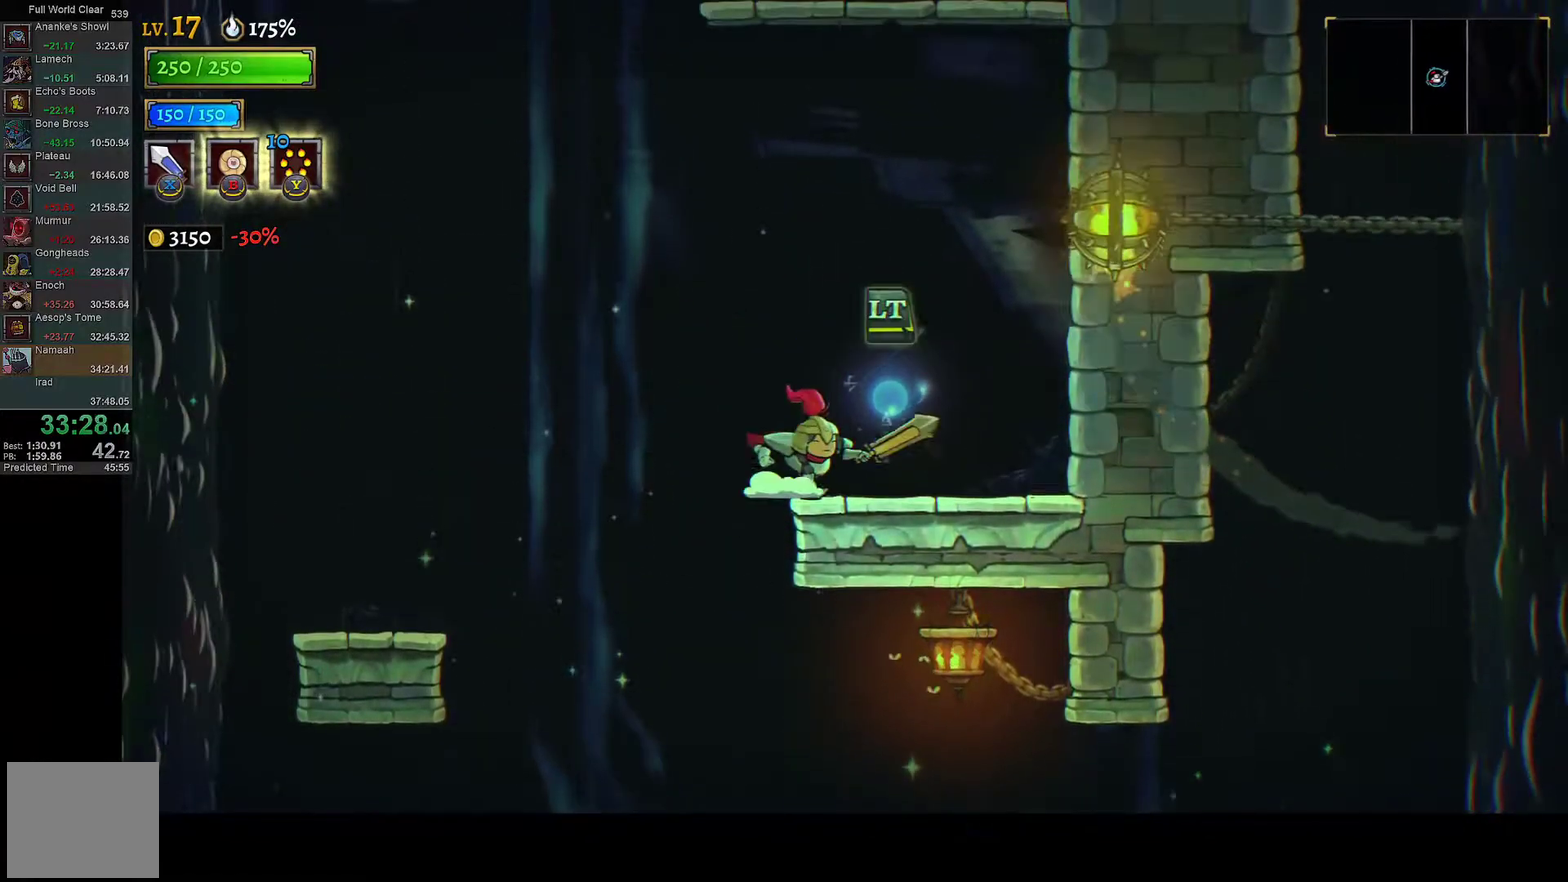
{"buttons": ["A"], "left_stick": "center", "right_stick": "center", "events": [[67, "A", "down"], [100, "DPAD_RIGHT", "up"]]}
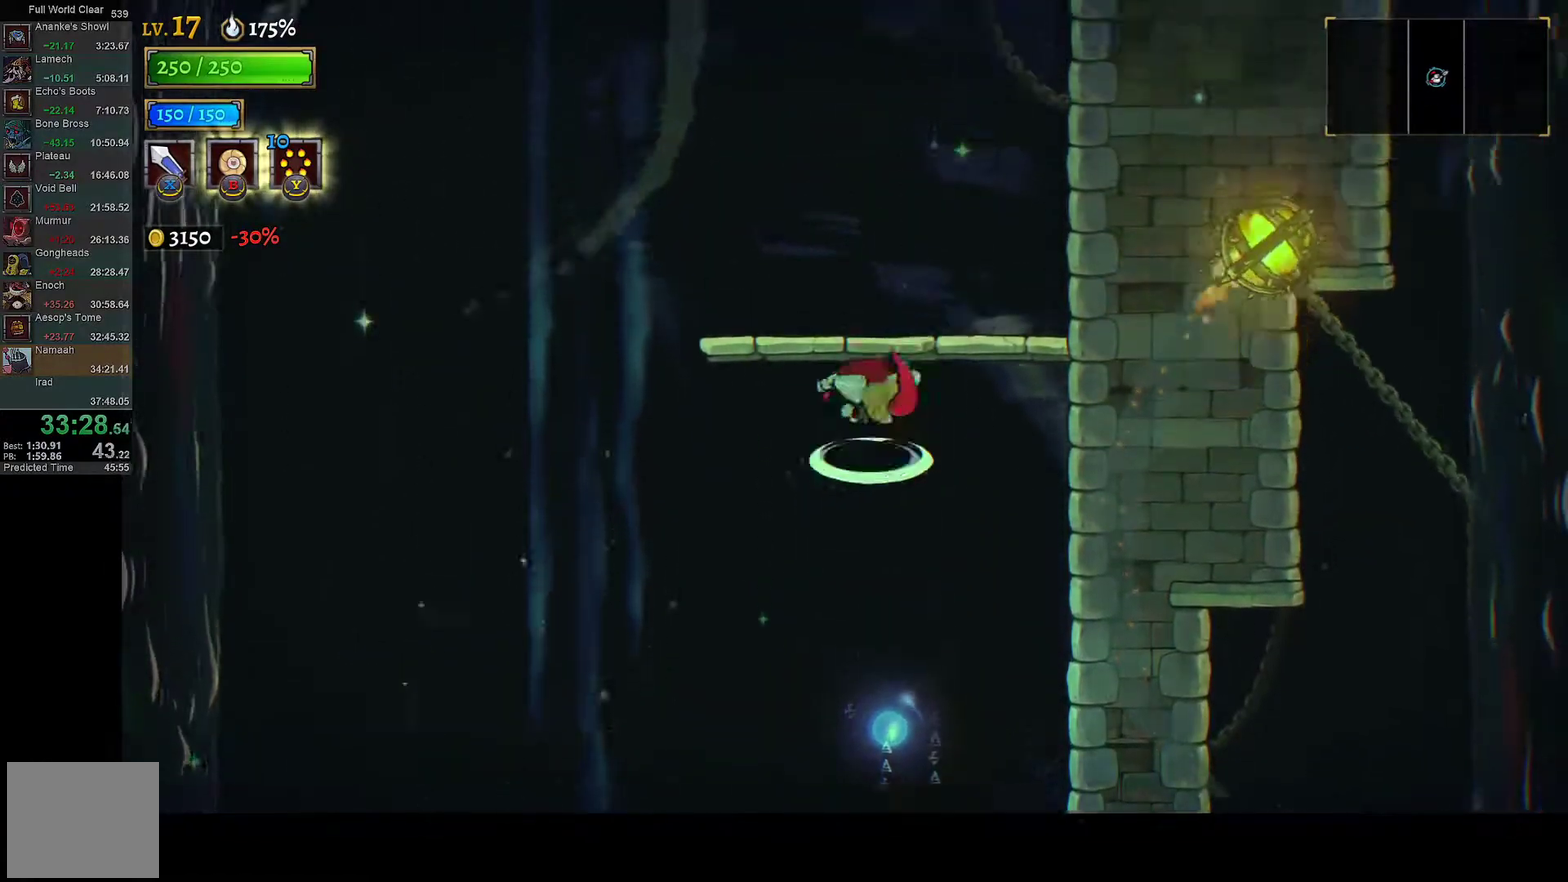
{"buttons": ["A", "DPAD_LEFT"], "left_stick": "center", "right_stick": "center", "events": [[150, "DPAD_RIGHT", "down"], [233, "A", "up"], [283, "DPAD_RIGHT", "up"], [317, "DPAD_LEFT", "down"], [433, "A", "down"]]}
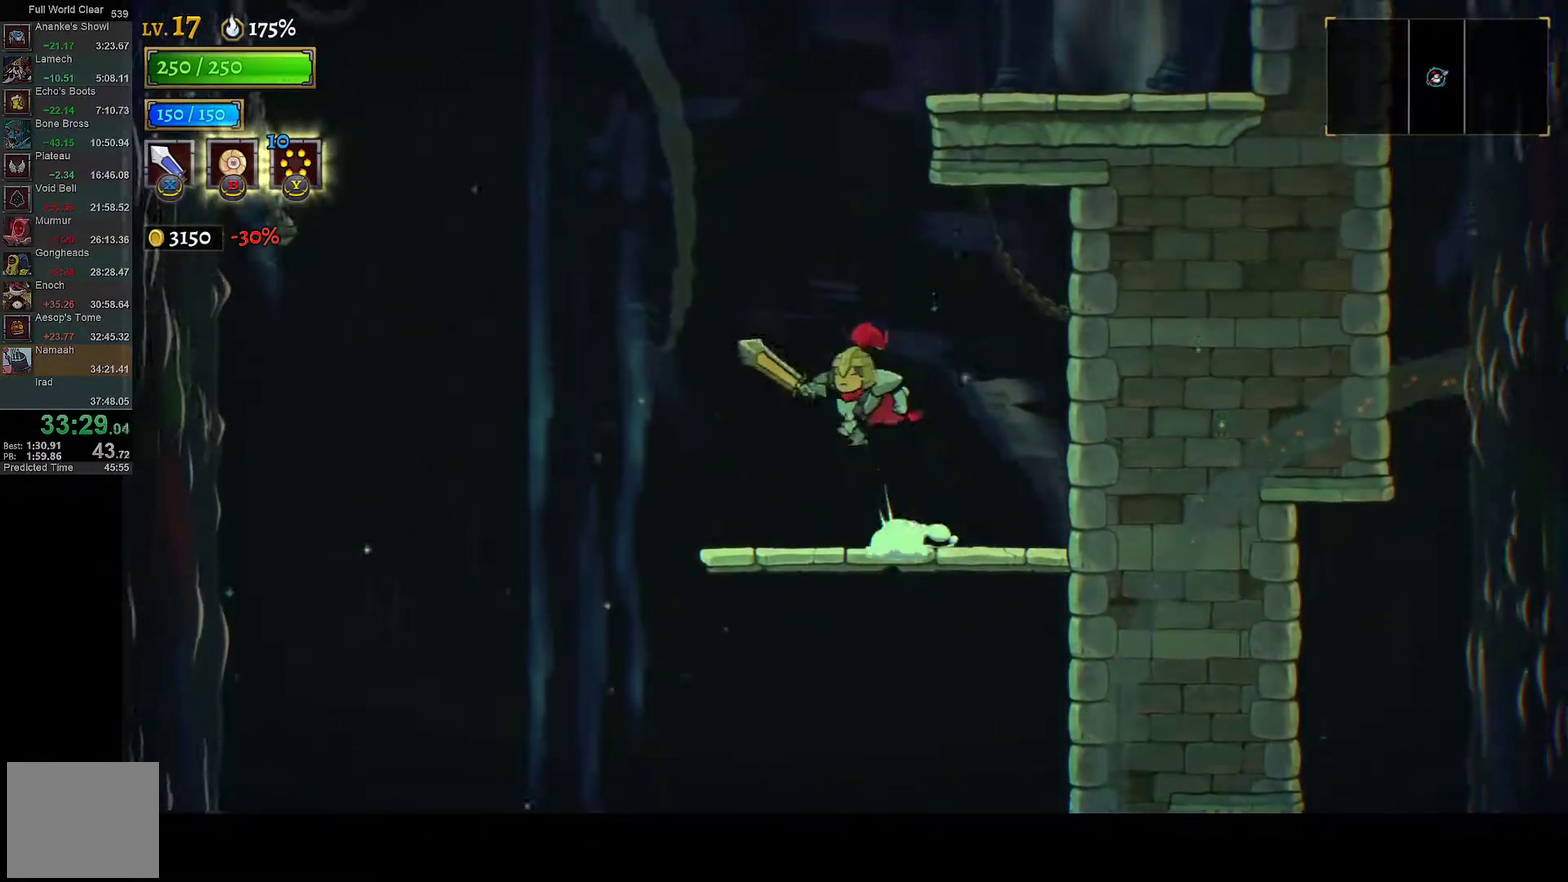
{"buttons": ["DPAD_RIGHT"], "left_stick": "center", "right_stick": "center", "events": [[67, "DPAD_LEFT", "up"], [167, "A", "up"], [217, "A", "down"], [350, "DPAD_RIGHT", "down"], [500, "A", "up"]]}
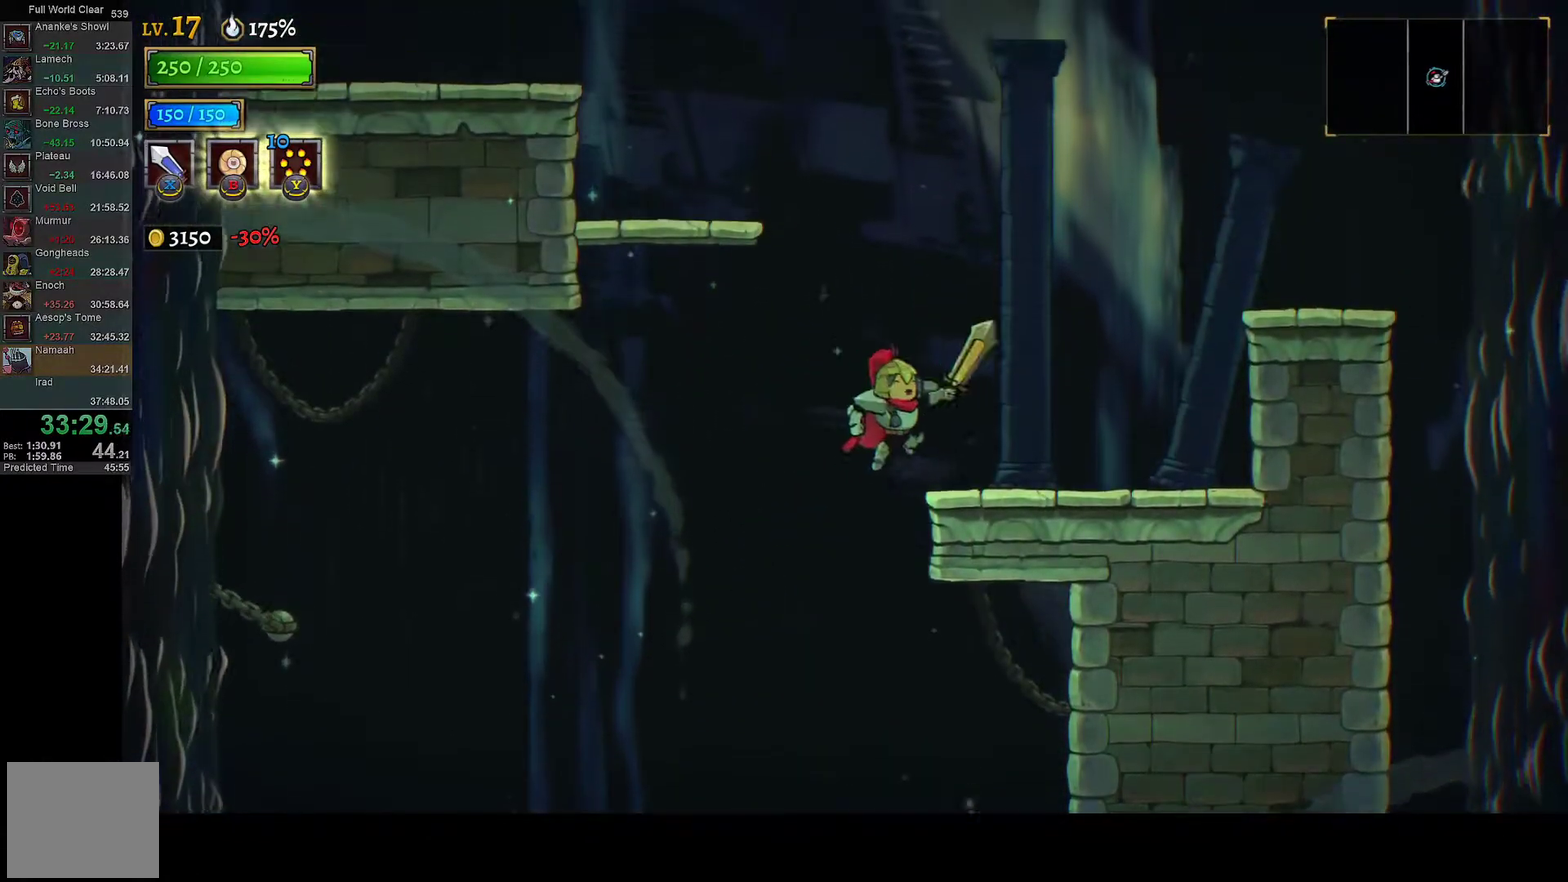
{"buttons": ["A", "DPAD_LEFT"], "left_stick": "center", "right_stick": "center", "events": [[117, "DPAD_RIGHT", "up"], [167, "DPAD_LEFT", "down"], [250, "A", "down"]]}
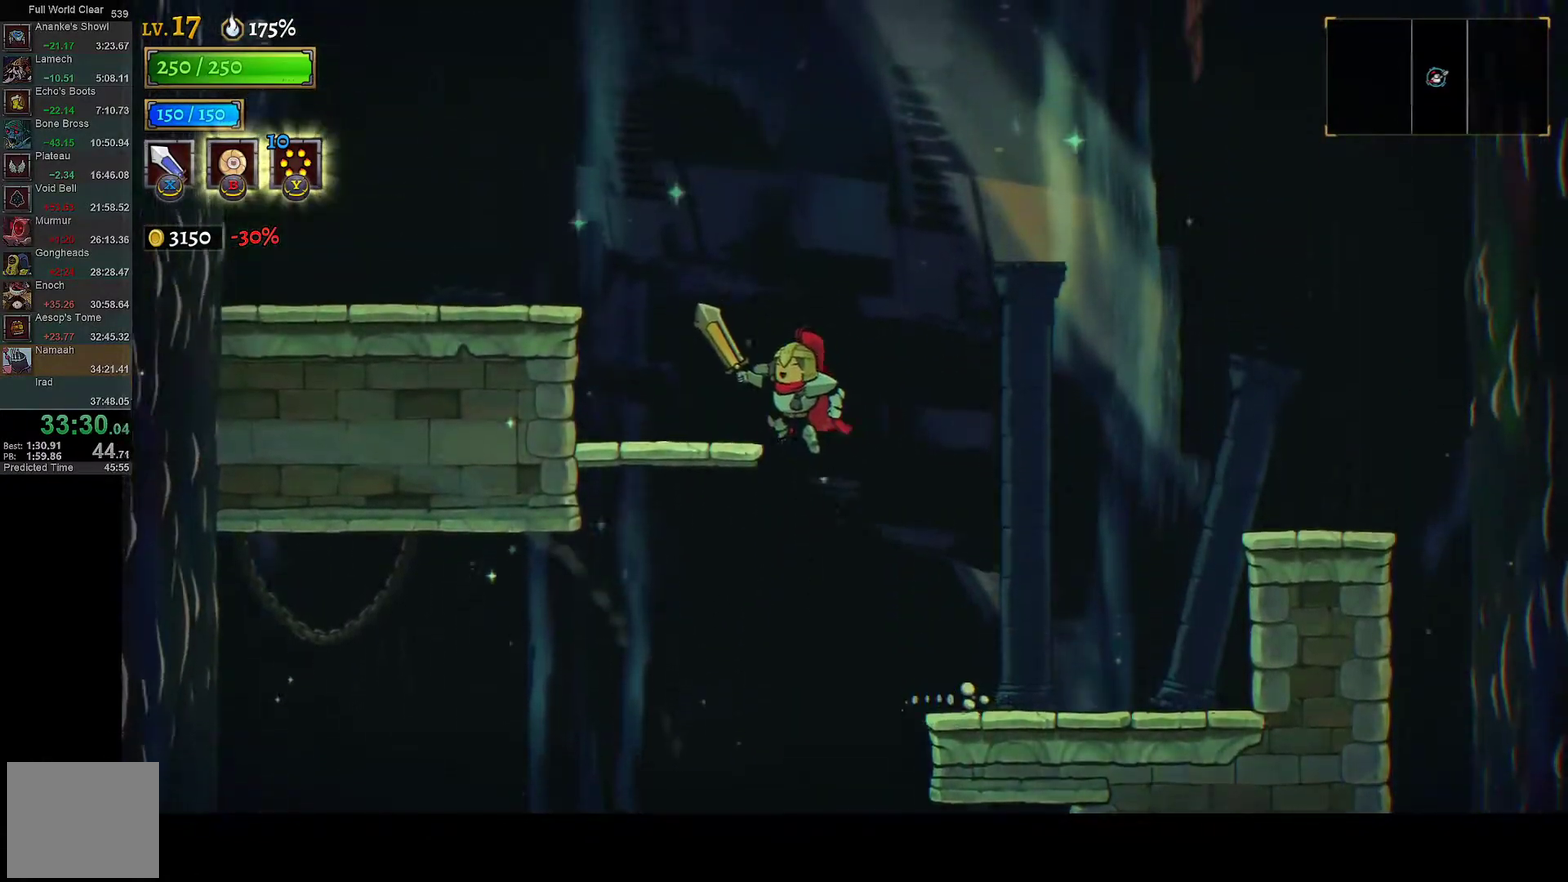
{"buttons": [], "left_stick": "center", "right_stick": "center", "events": [[250, "A", "up"], [500, "DPAD_LEFT", "up"]]}
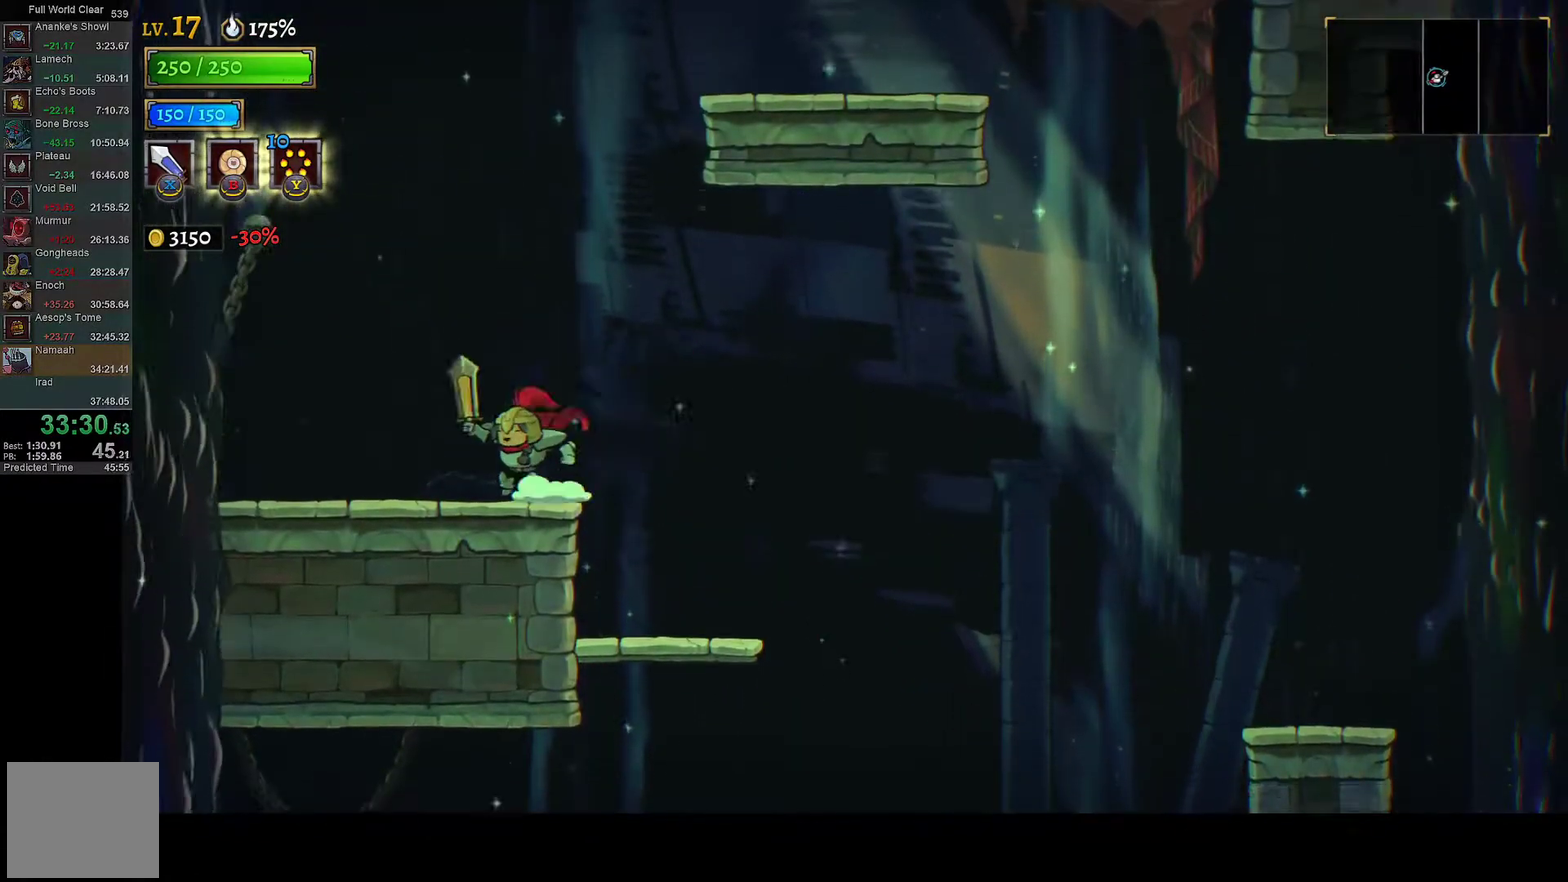
{"buttons": ["A", "DPAD_RIGHT"], "left_stick": "center", "right_stick": "center", "events": [[33, "A", "down"], [67, "DPAD_RIGHT", "down"], [200, "DPAD_RIGHT", "up"], [250, "A", "up"], [300, "A", "down"], [350, "DPAD_RIGHT", "down"]]}
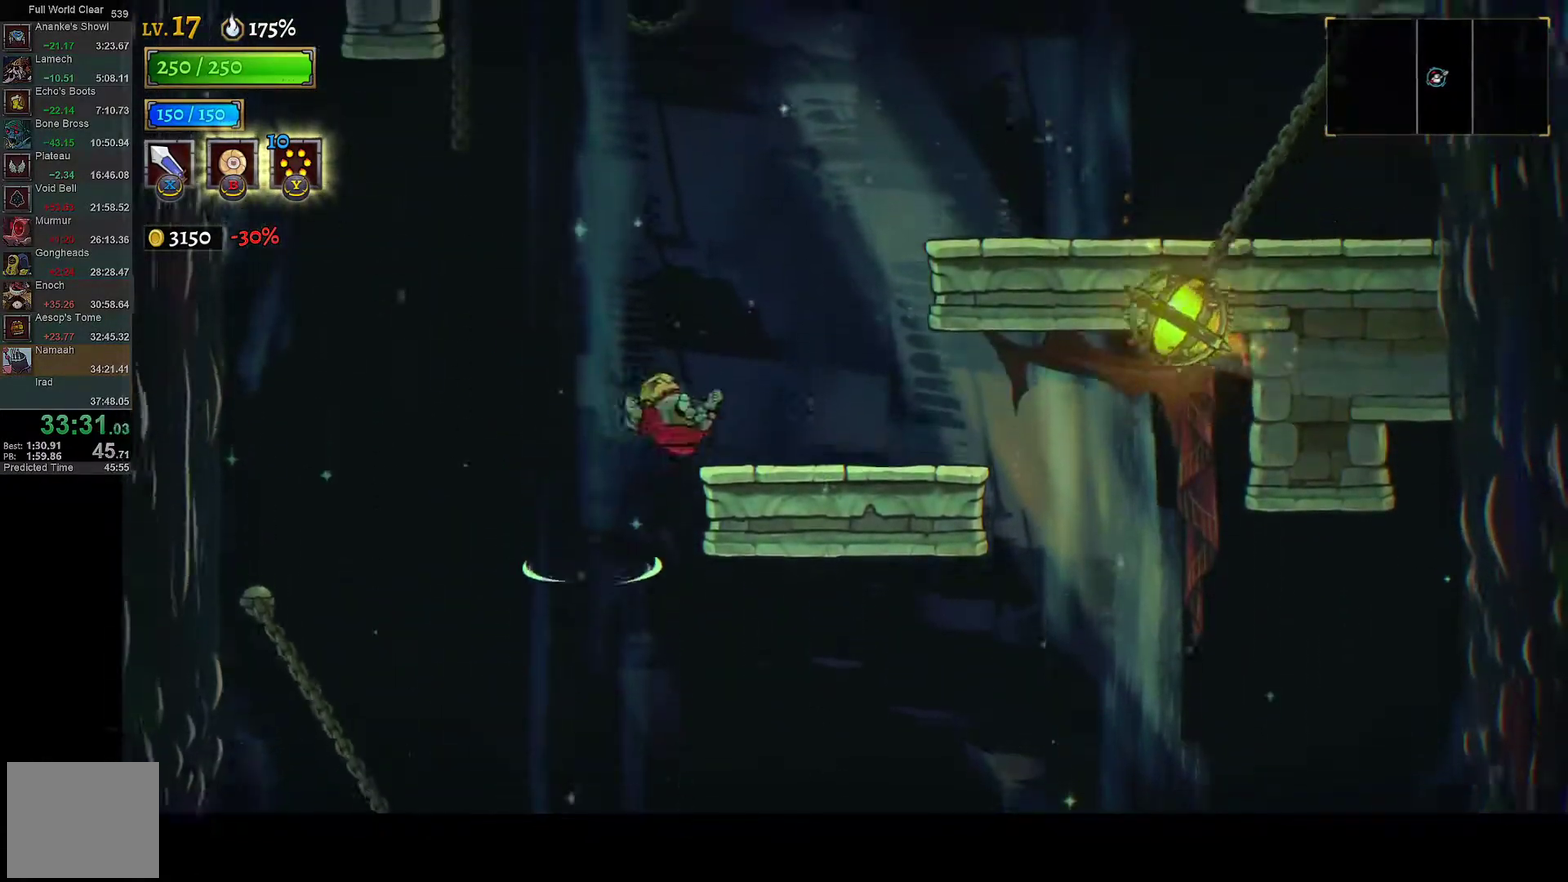
{"buttons": ["A", "DPAD_RIGHT"], "left_stick": "center", "right_stick": "center", "events": [[50, "A", "up"], [167, "DPAD_RIGHT", "up"], [300, "A", "down"], [333, "DPAD_RIGHT", "down"]]}
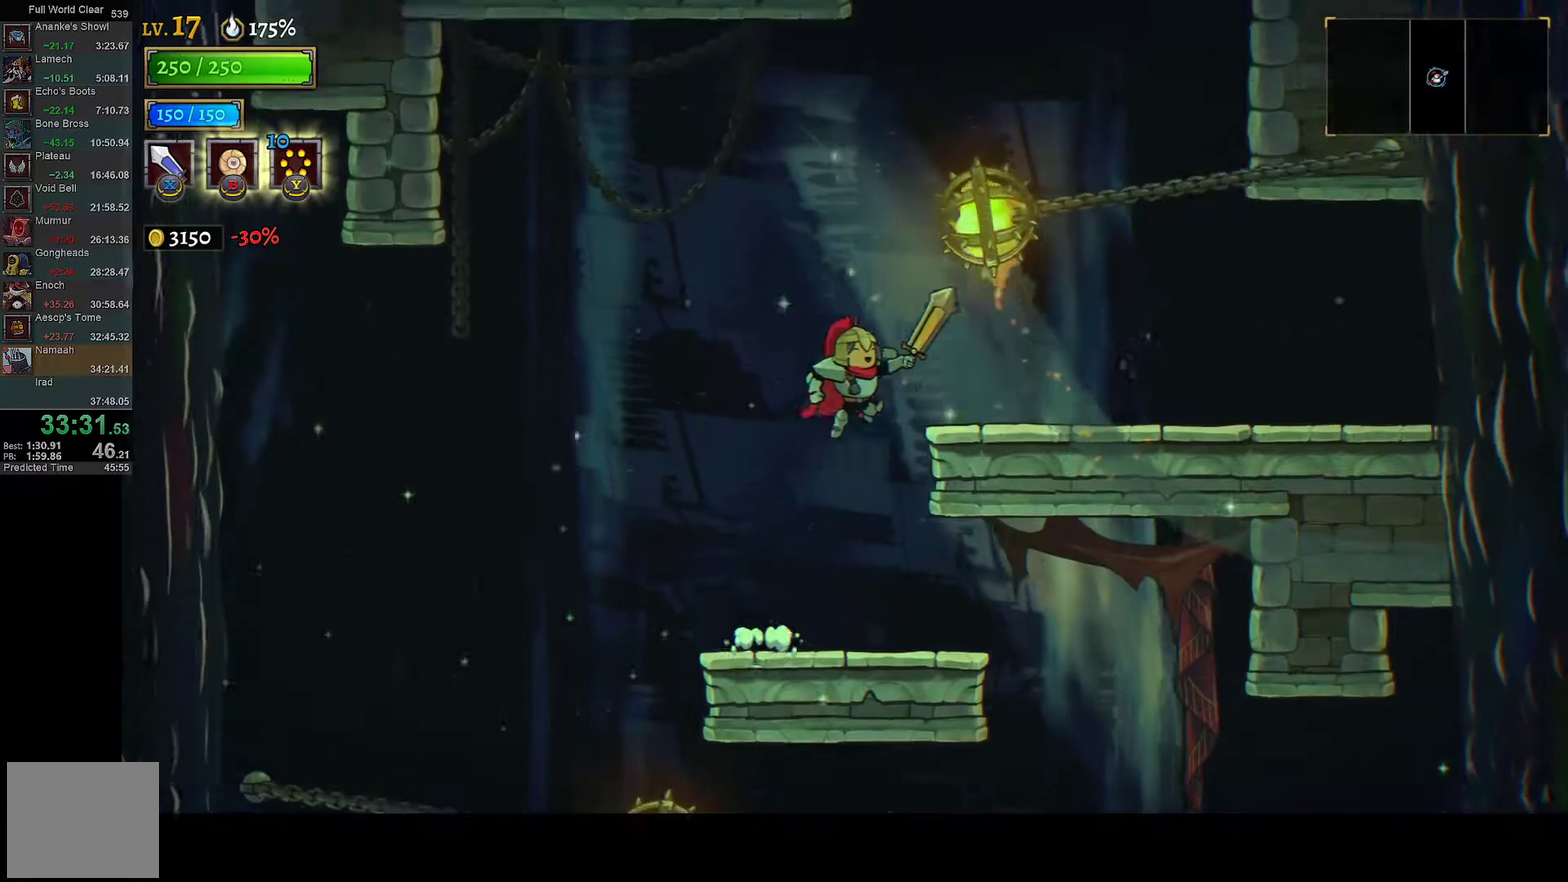
{"buttons": ["A"], "left_stick": "center", "right_stick": "center", "events": [[83, "A", "up"], [83, "DPAD_RIGHT", "up"], [167, "DPAD_RIGHT", "down"], [317, "DPAD_RIGHT", "up"], [417, "A", "down"]]}